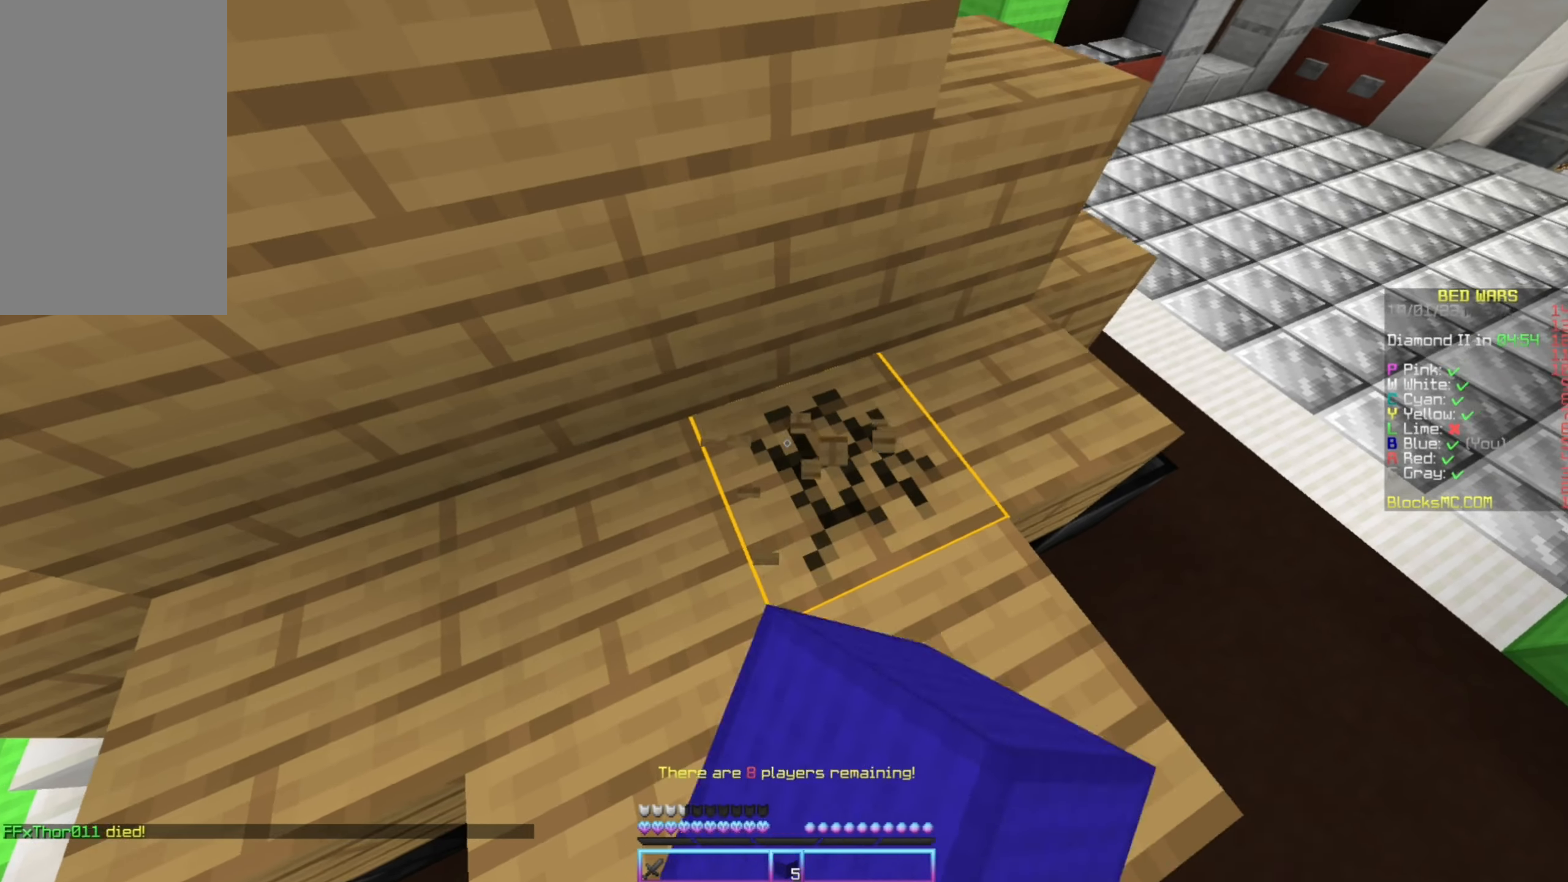
Gameplay with keyboard and mouse; each line is a JSON object with the keys and mouse buttons held at the frame after it. "events" lists presses ("down") and releases ("up") of "down", "left", "right", "up", "mouse_left" and "mouse_right" between this image and that frame as [ms after this image, input, new state], when the widget could be followed in between. "mouse_left", "mouse_right" = the "left", "right" buttons of the "mouse" list. No other keys are recorded. Fast repeated clicks can show as one long hold. Mouse movement is not recorded.
{"keys": [], "mouse": ["left"], "events": []}
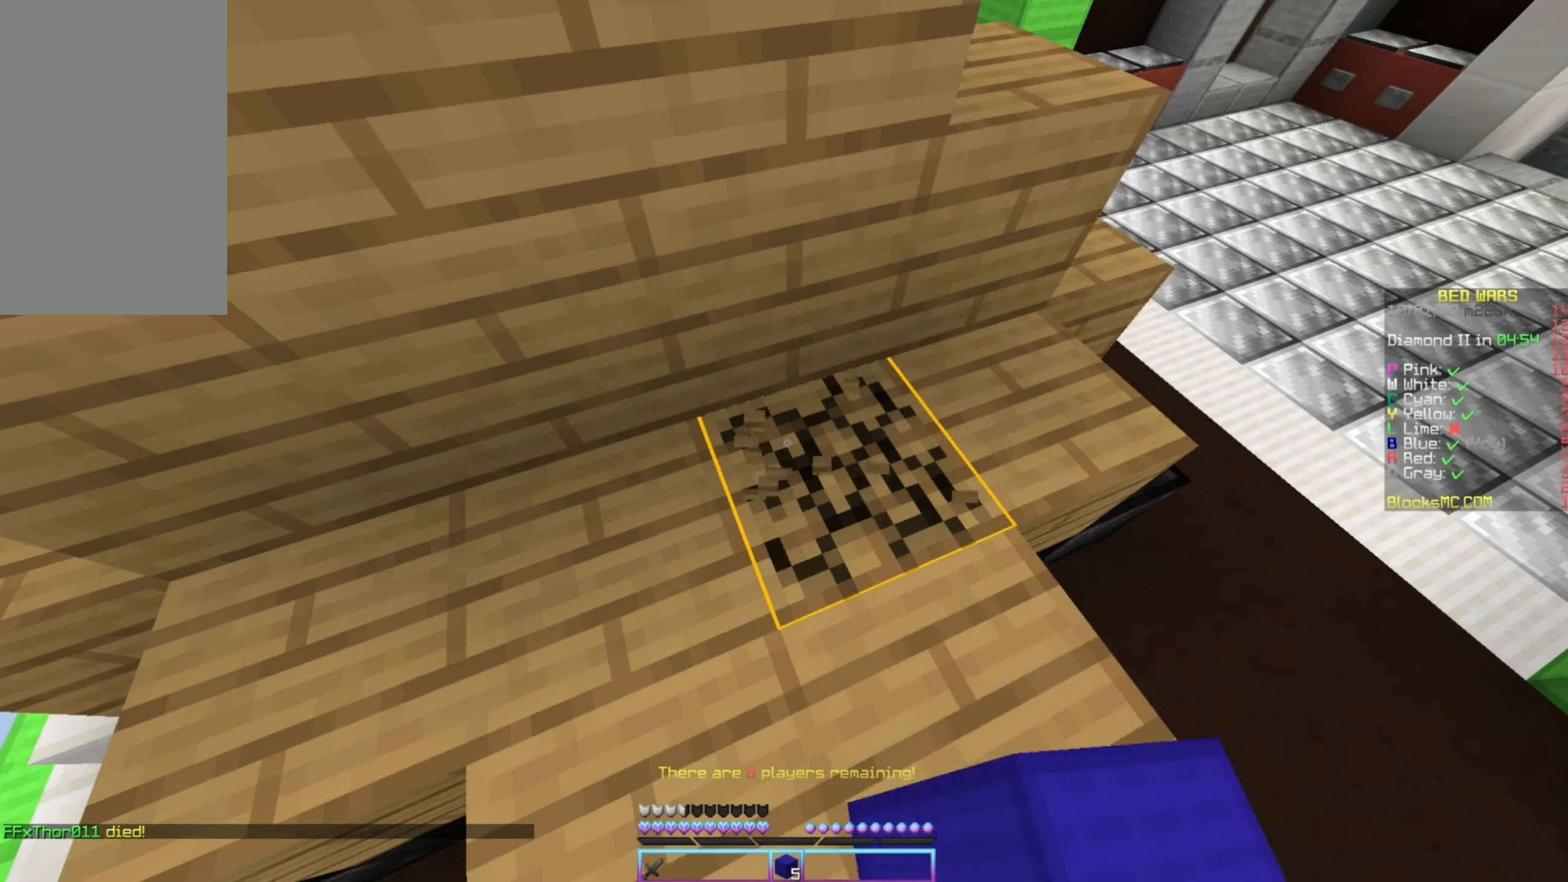
{"keys": [], "mouse": ["left"], "events": []}
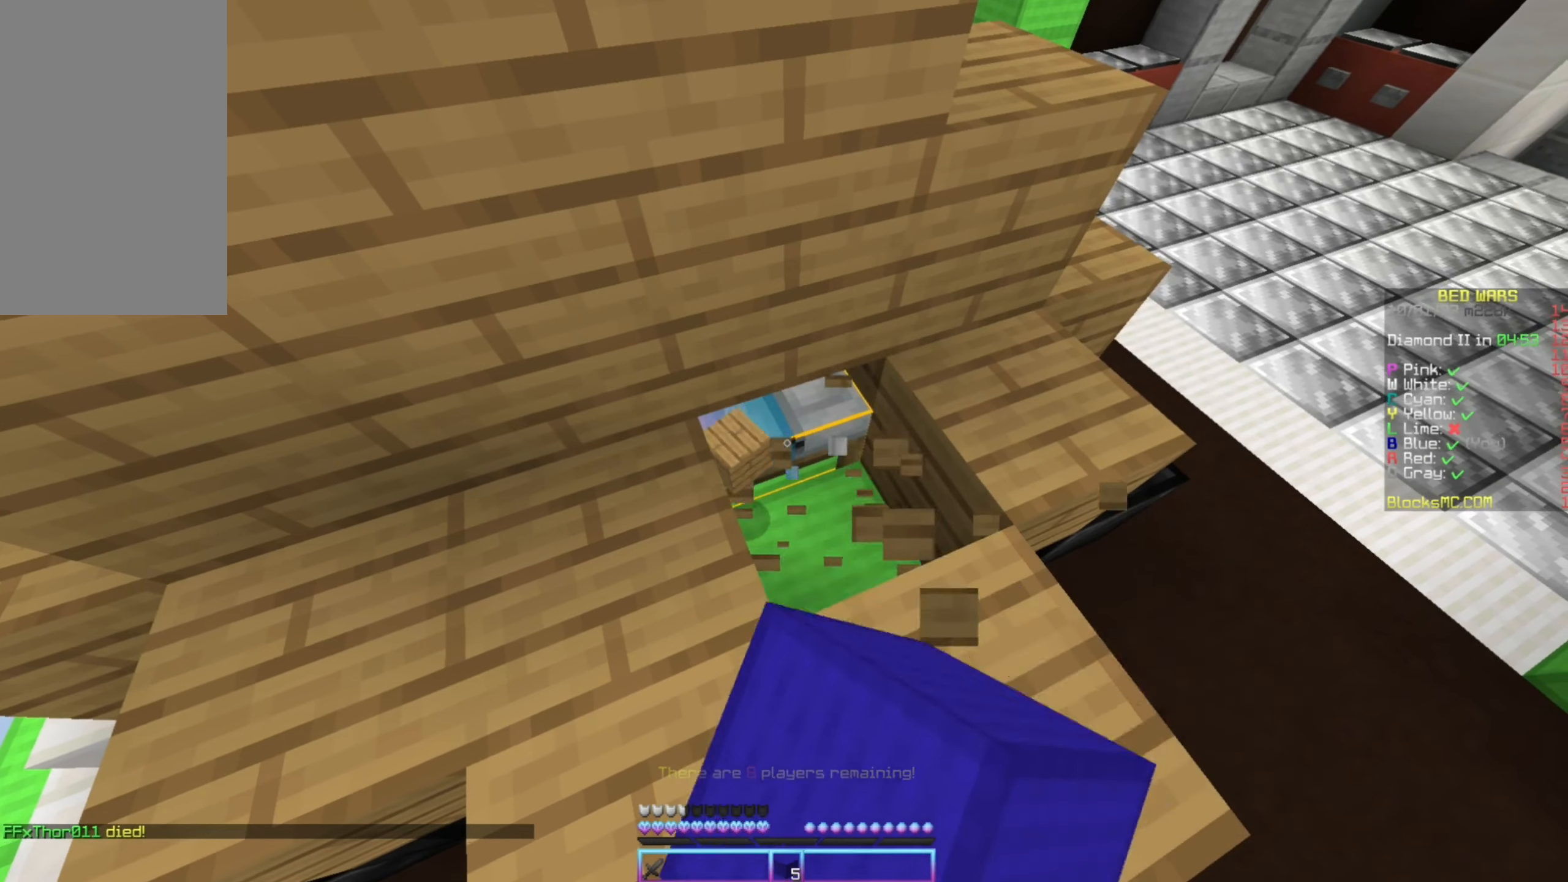
{"keys": [], "mouse": ["left"], "events": []}
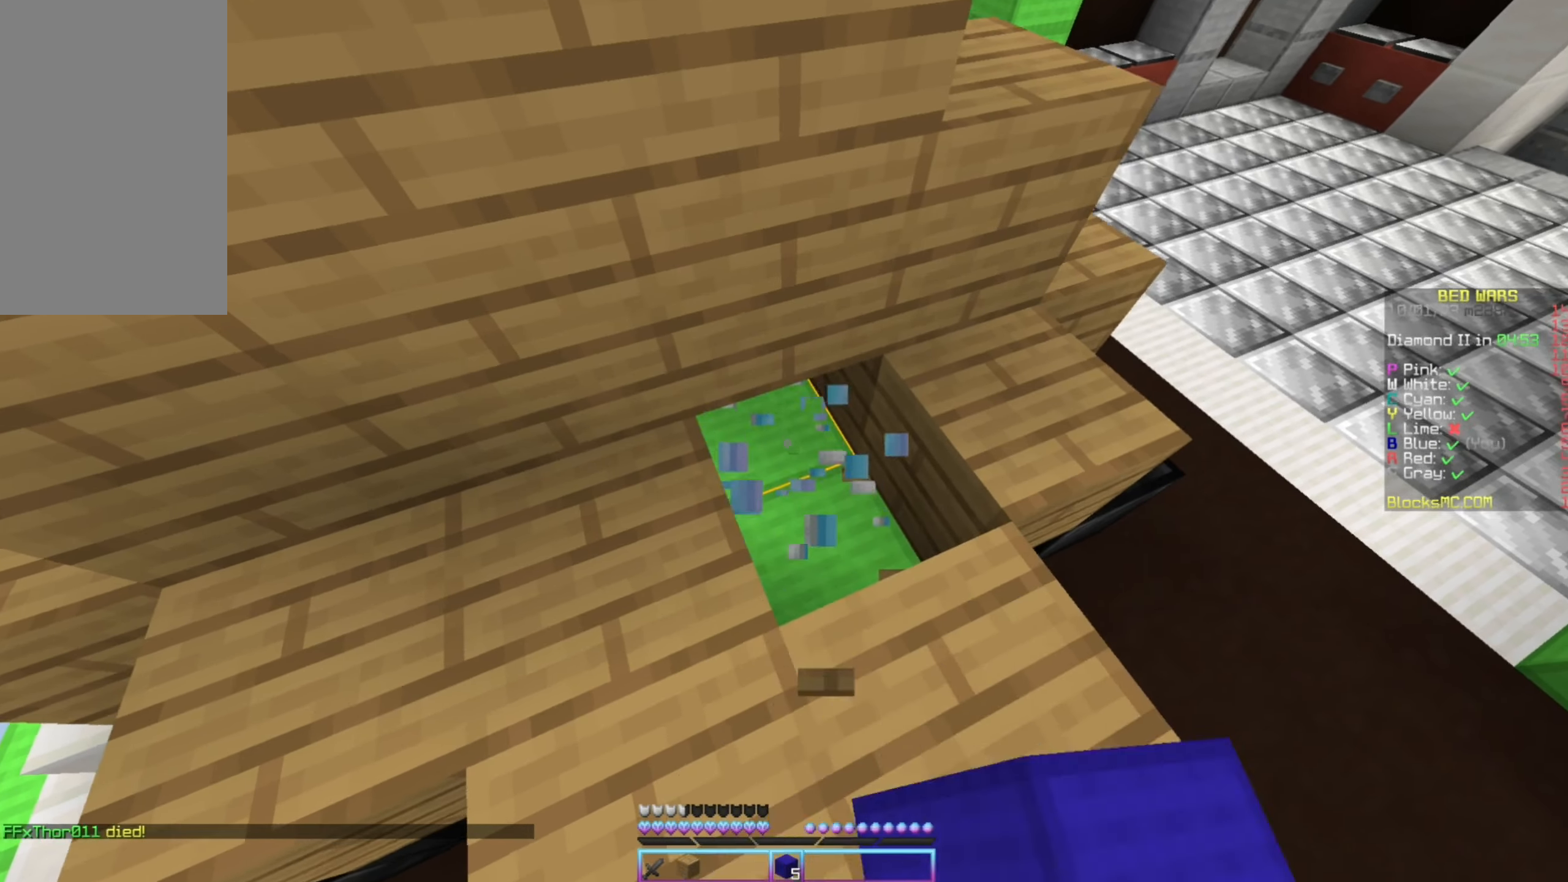
{"keys": ["up"], "mouse": ["left"], "events": [[67, "left", "down"], [134, "up", "down"], [184, "mouse_left", "up"], [317, "mouse_left", "down"], [417, "mouse_left", "up"], [484, "mouse_left", "down"], [500, "left", "up"]]}
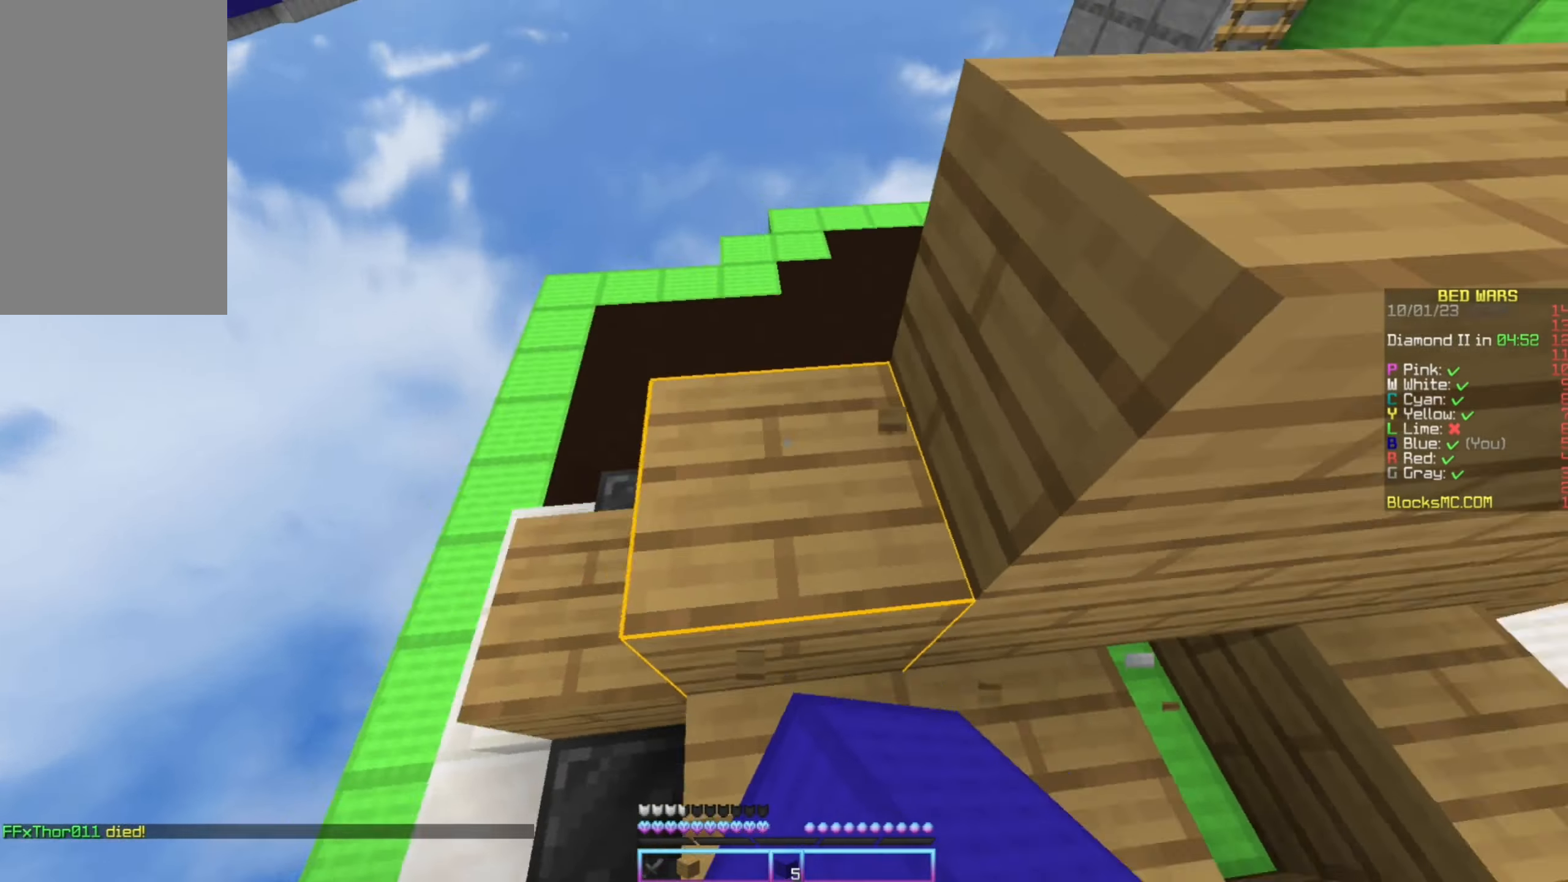
{"keys": [], "mouse": [], "events": [[100, "mouse_left", "up"], [150, "mouse_left", "down"], [333, "mouse_left", "up"], [500, "up", "up"]]}
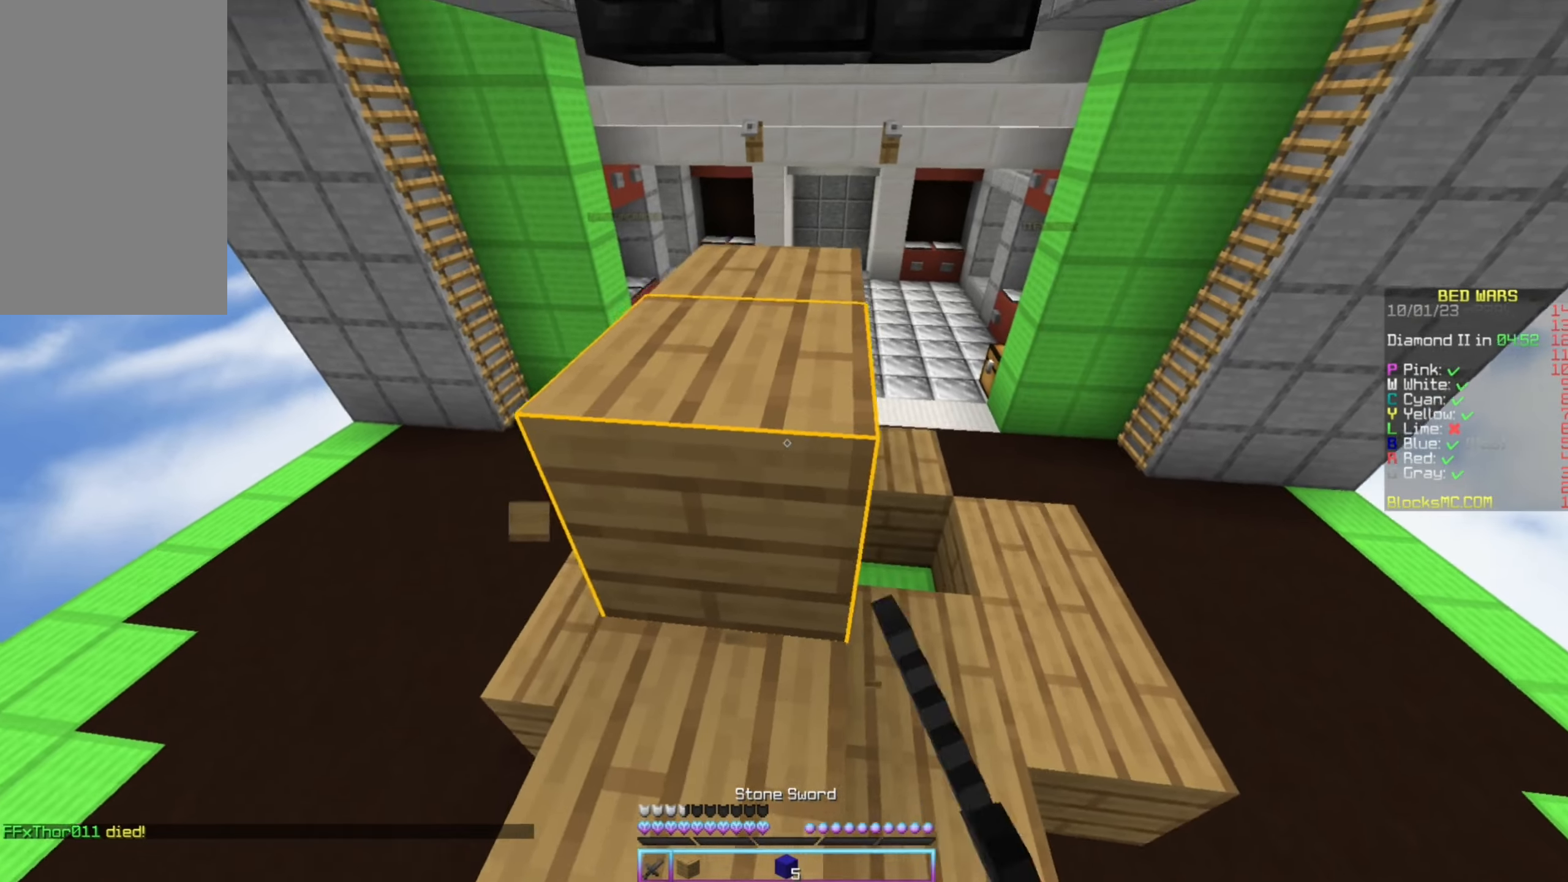
{"keys": ["up"], "mouse": [], "events": [[166, "up", "down"]]}
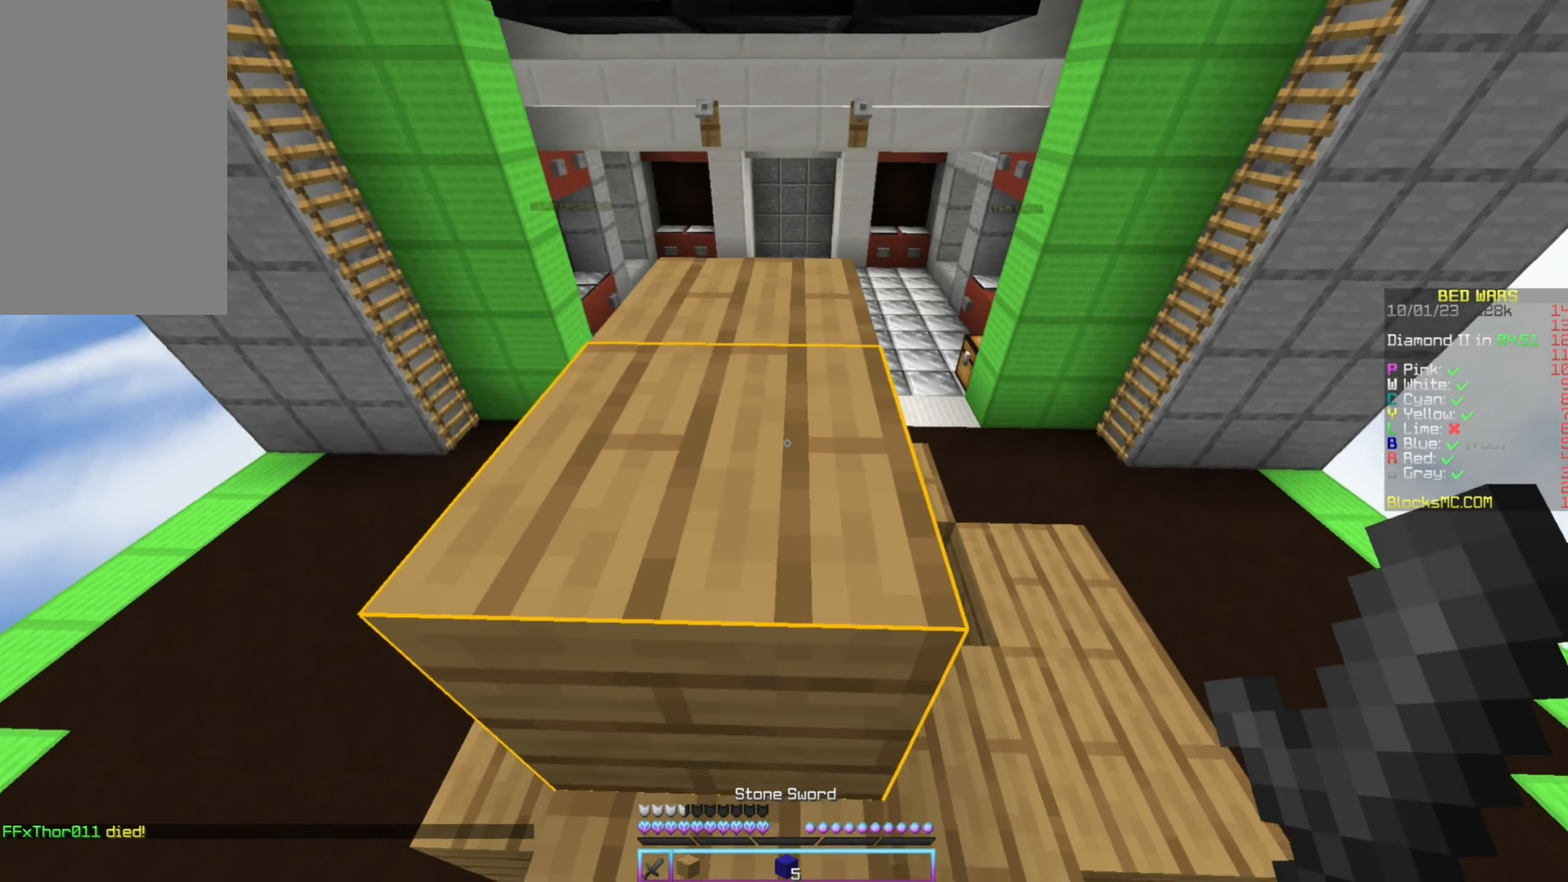
{"keys": ["up"], "mouse": [], "events": []}
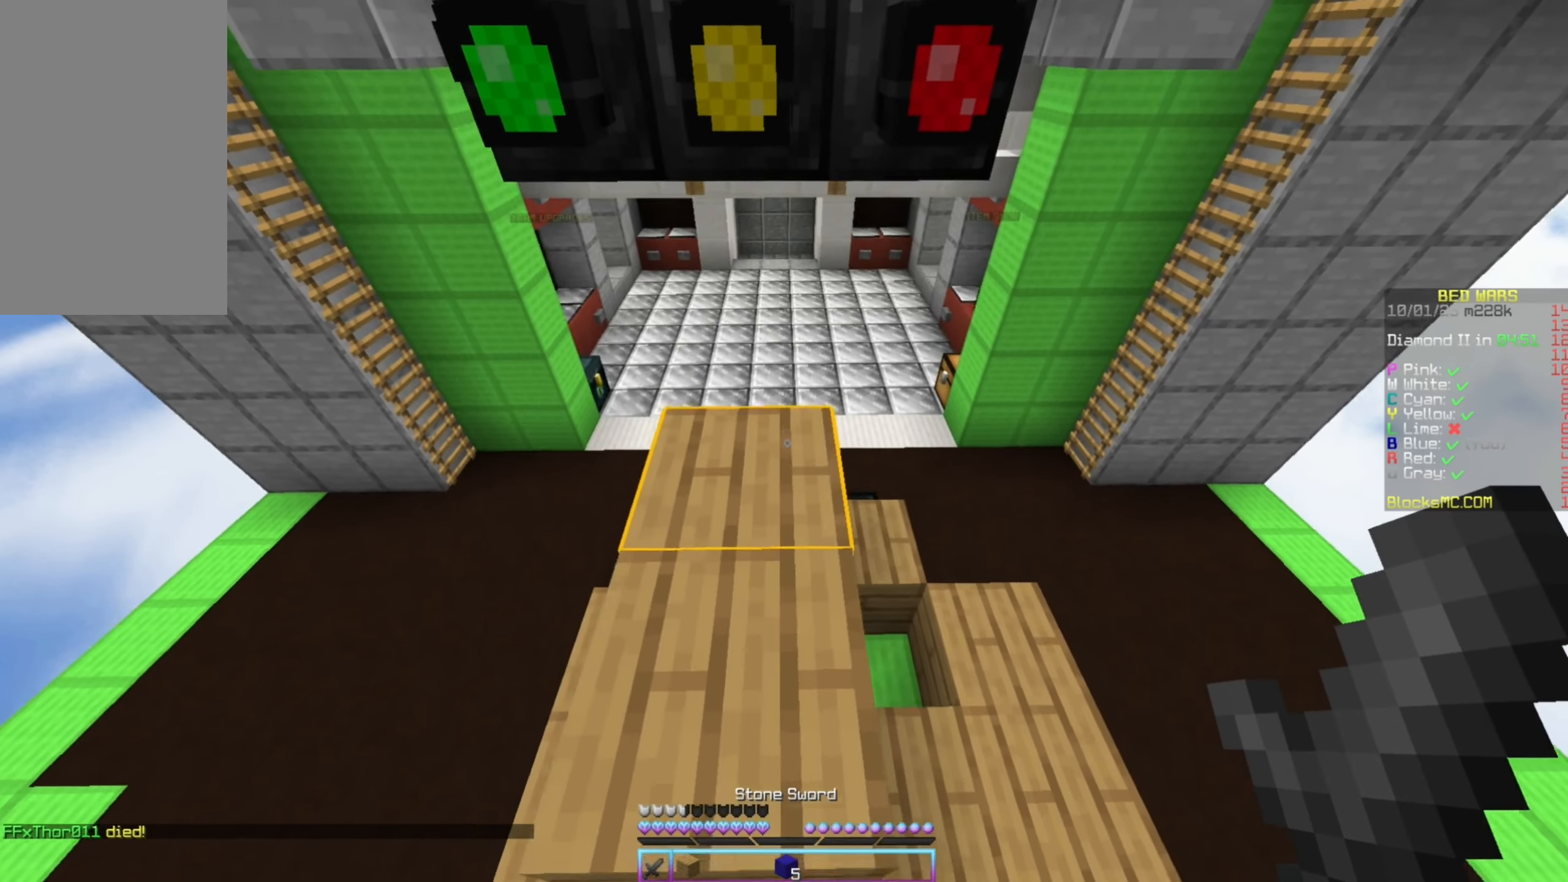
{"keys": ["down"], "mouse": [], "events": [[133, "right", "down"], [183, "up", "up"], [350, "down", "down"], [500, "right", "up"]]}
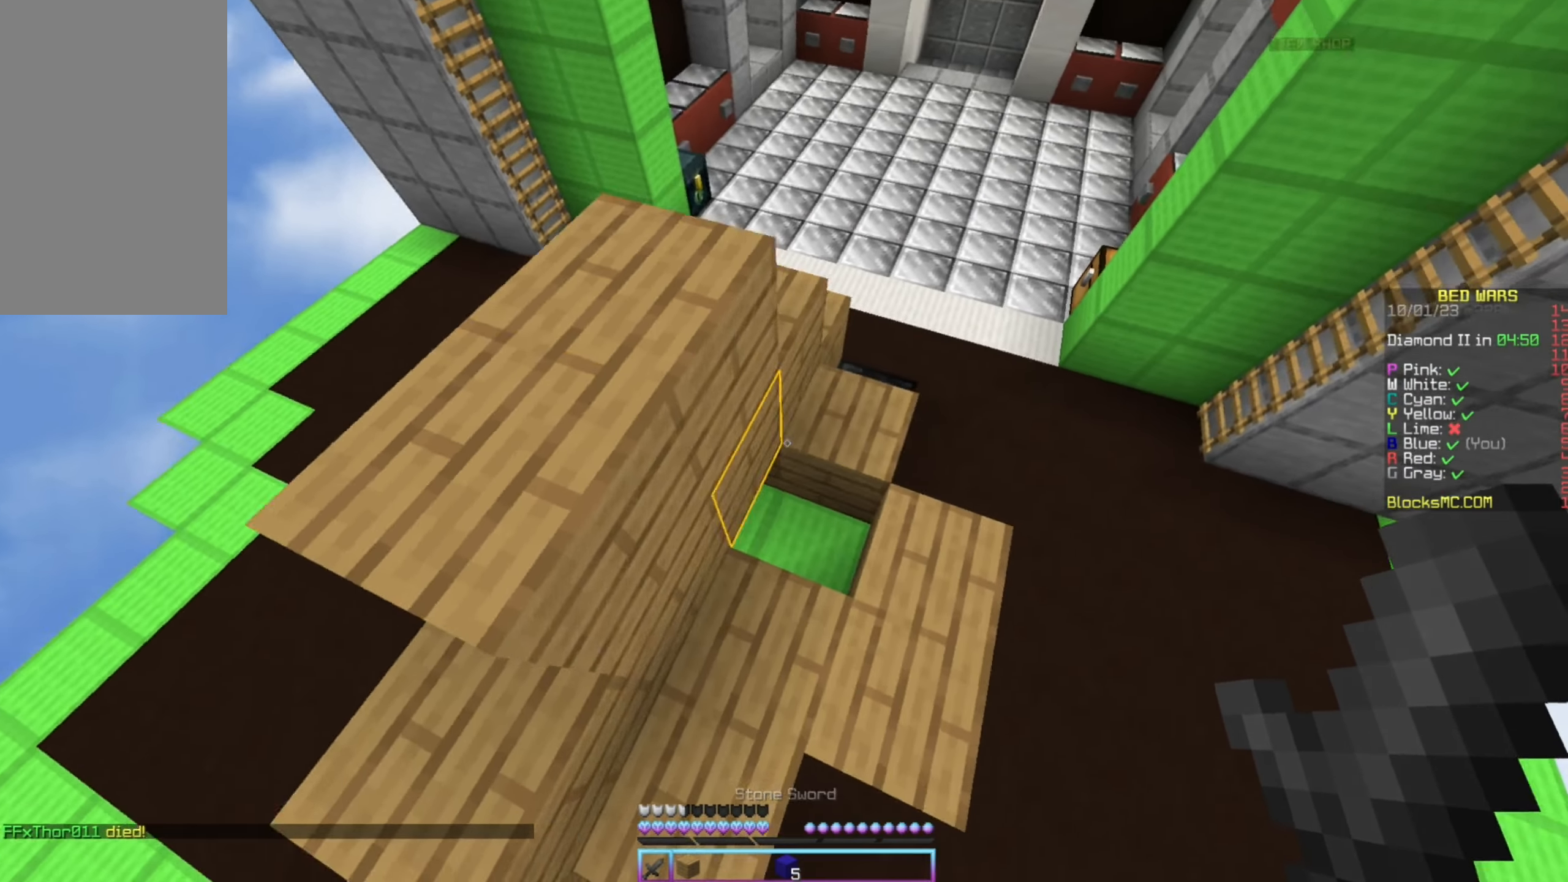
{"keys": ["up"], "mouse": [], "events": [[16, "down", "up"], [150, "left", "down"], [300, "left", "up"], [466, "up", "down"]]}
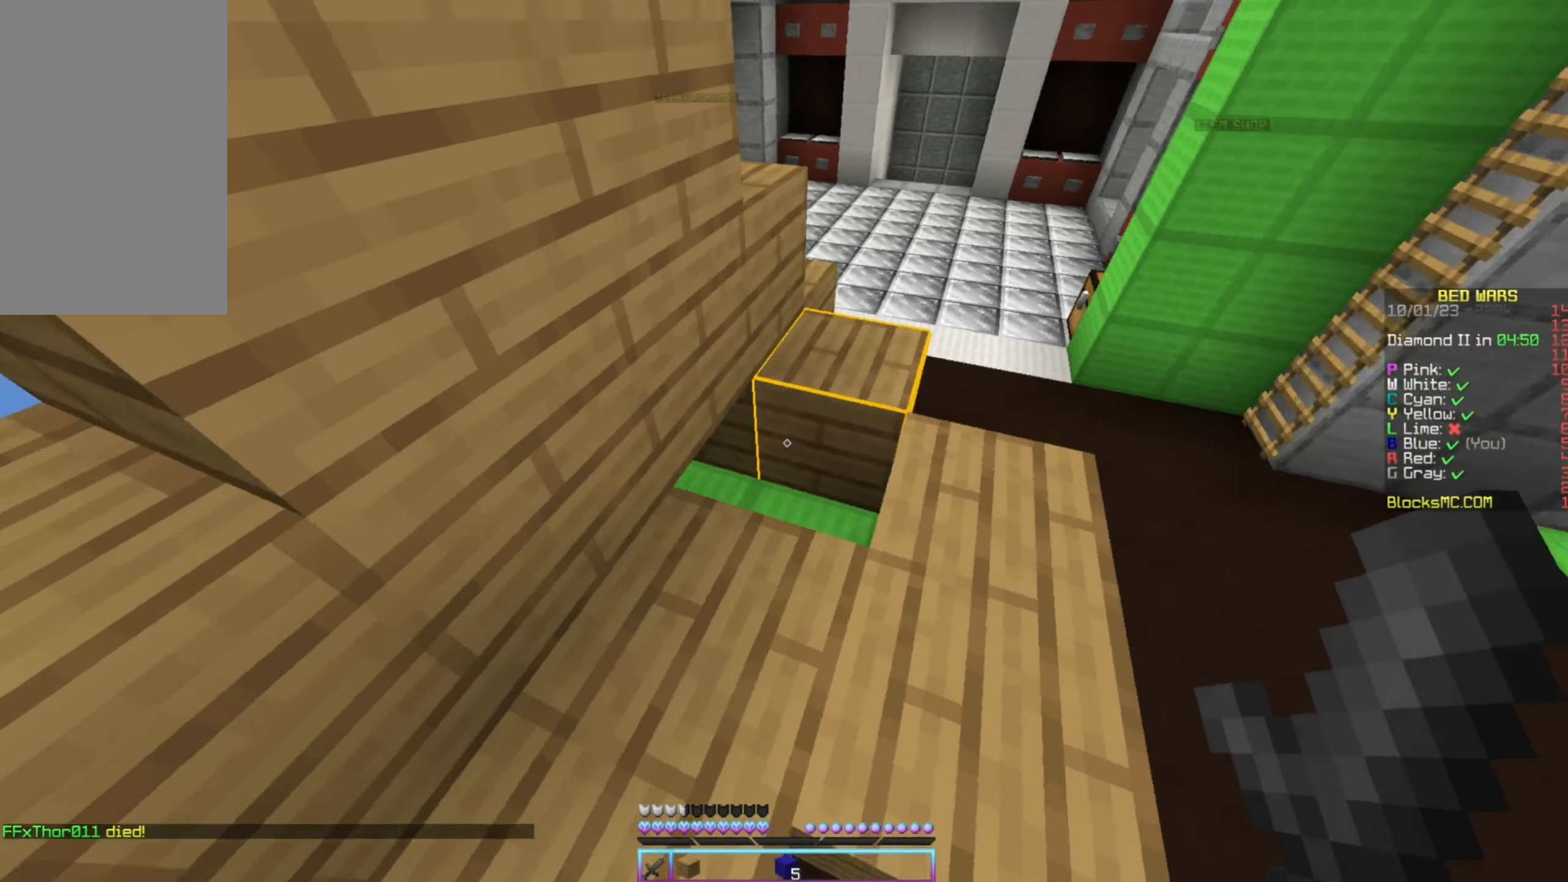
{"keys": ["left", "up"], "mouse": ["left"], "events": [[66, "mouse_left", "down"], [133, "right", "down"], [200, "mouse_left", "up"], [233, "right", "up"], [283, "mouse_left", "down"], [383, "mouse_left", "up"], [416, "left", "down"], [450, "mouse_left", "down"]]}
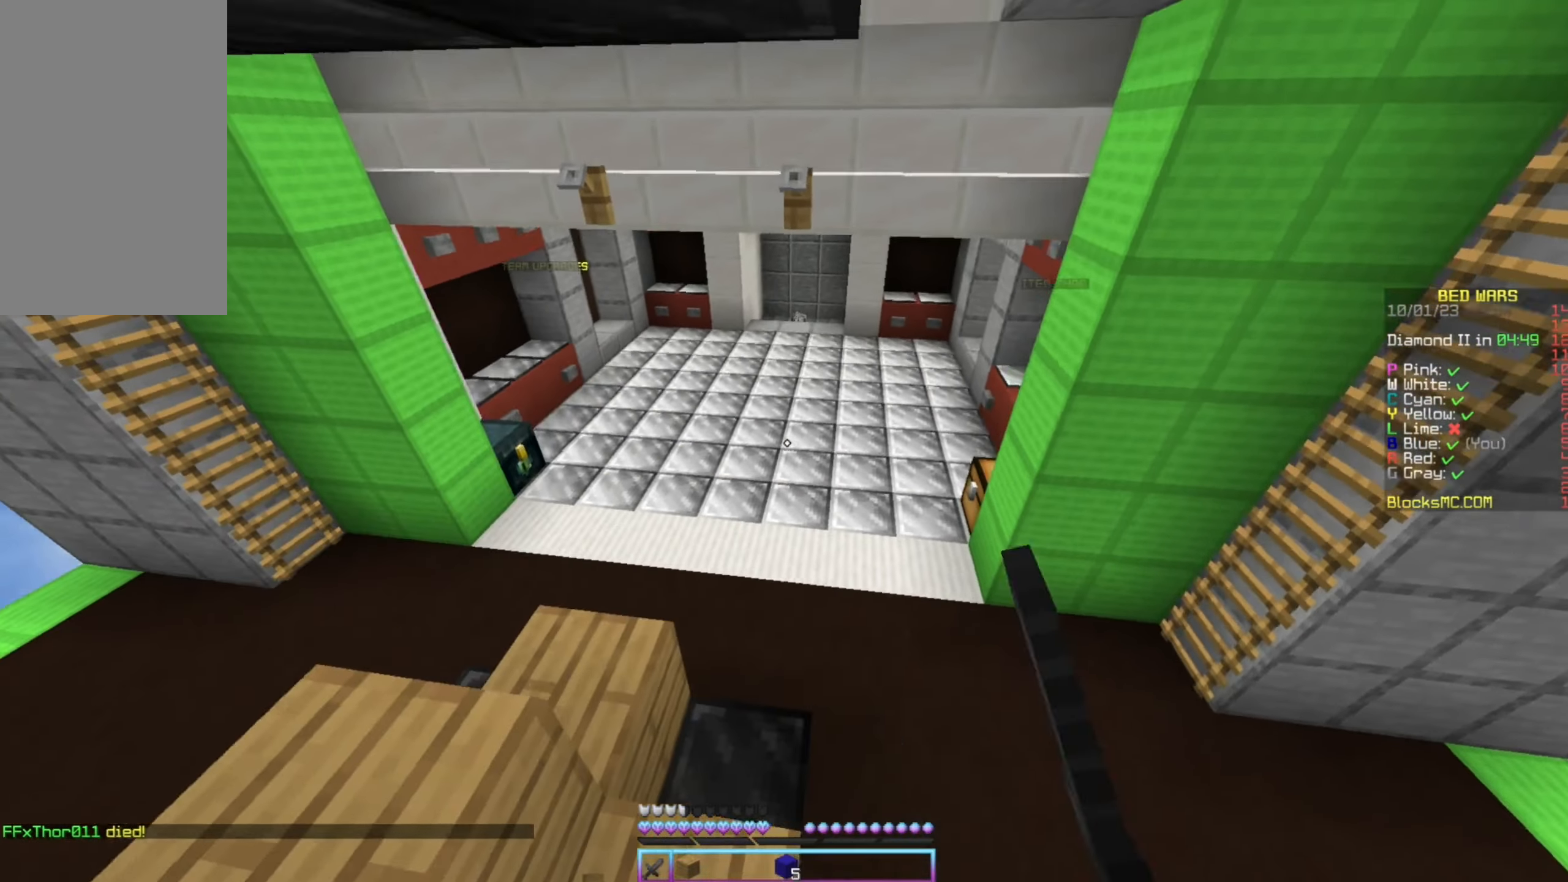
{"keys": ["up"], "mouse": ["left"], "events": [[33, "mouse_left", "up"], [100, "mouse_left", "down"], [116, "left", "up"], [200, "mouse_left", "up"], [266, "mouse_left", "down"], [350, "mouse_left", "up"], [416, "mouse_left", "down"]]}
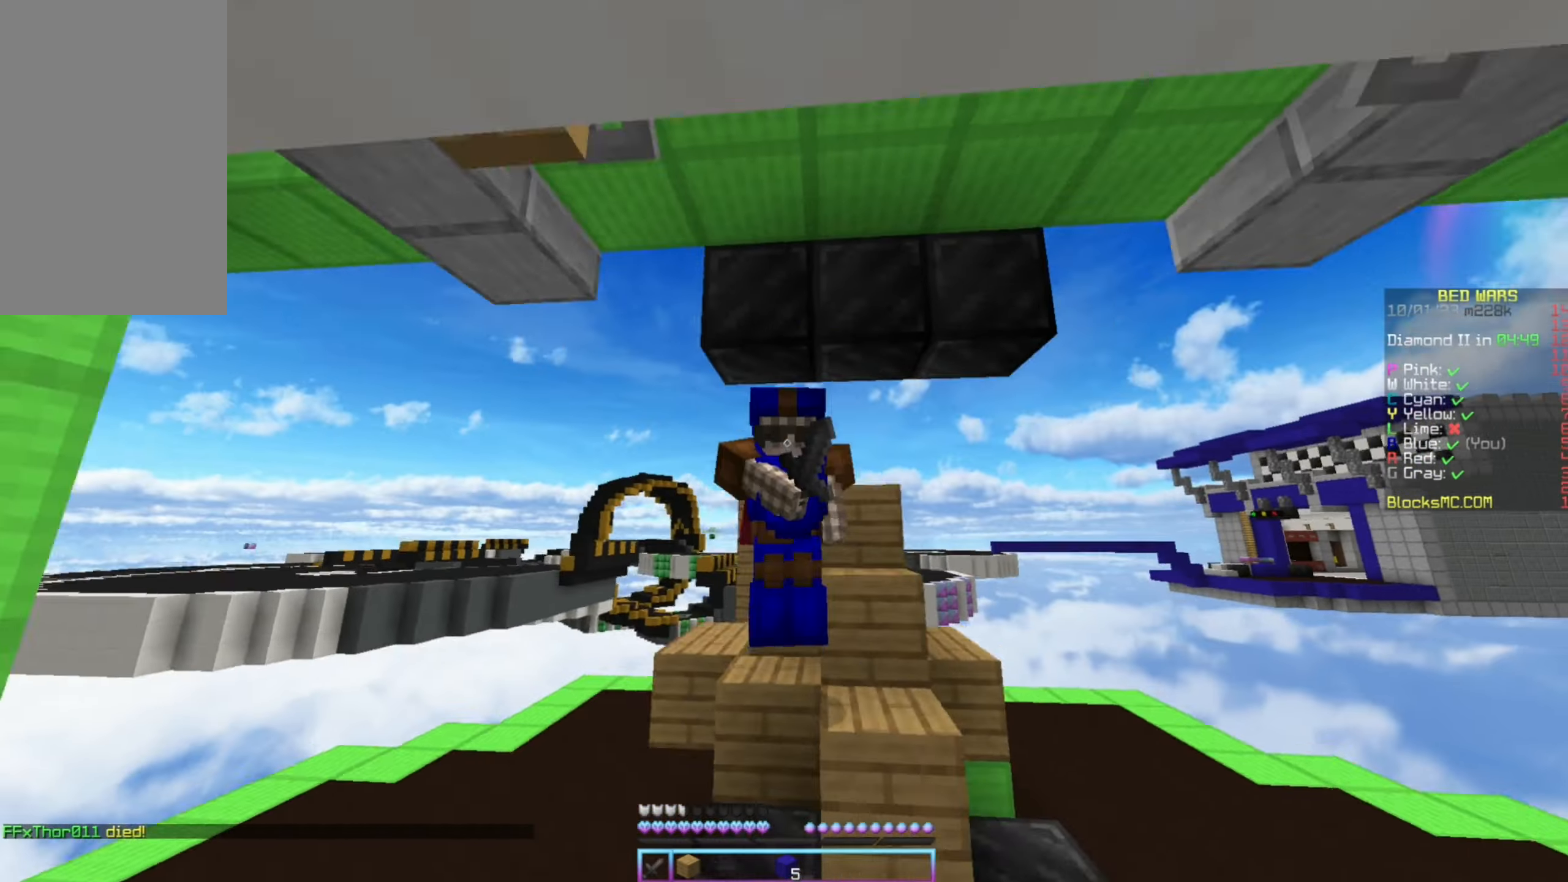
{"keys": ["up"], "mouse": ["left"], "events": [[16, "mouse_left", "up"], [66, "mouse_left", "down"], [216, "mouse_left", "up"], [366, "mouse_left", "down"]]}
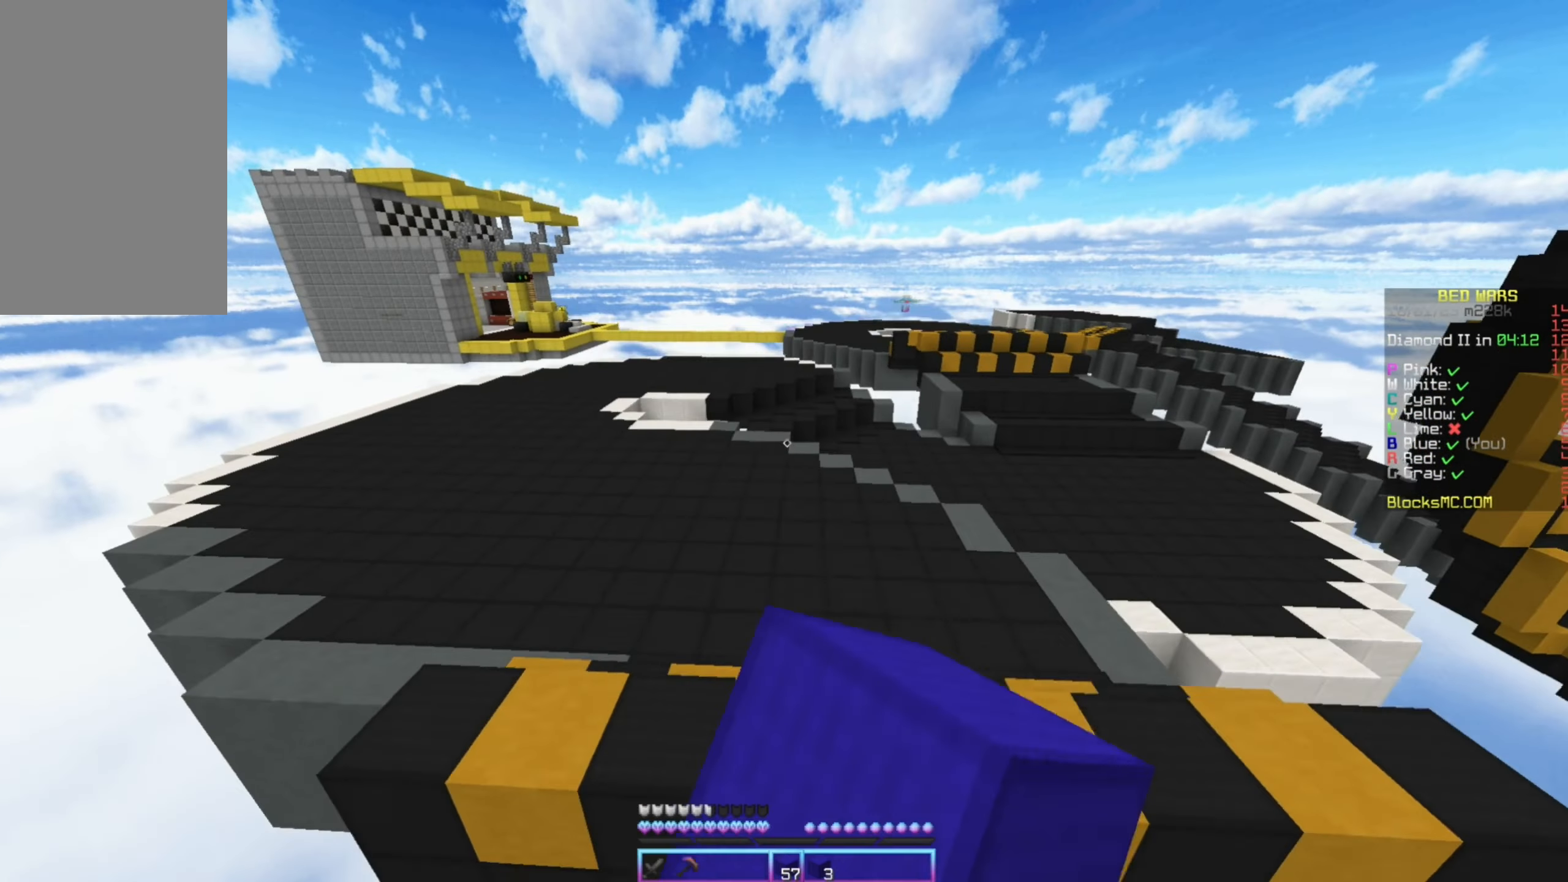
{"keys": ["up"], "mouse": [], "events": [[166, "mouse_left", "up"]]}
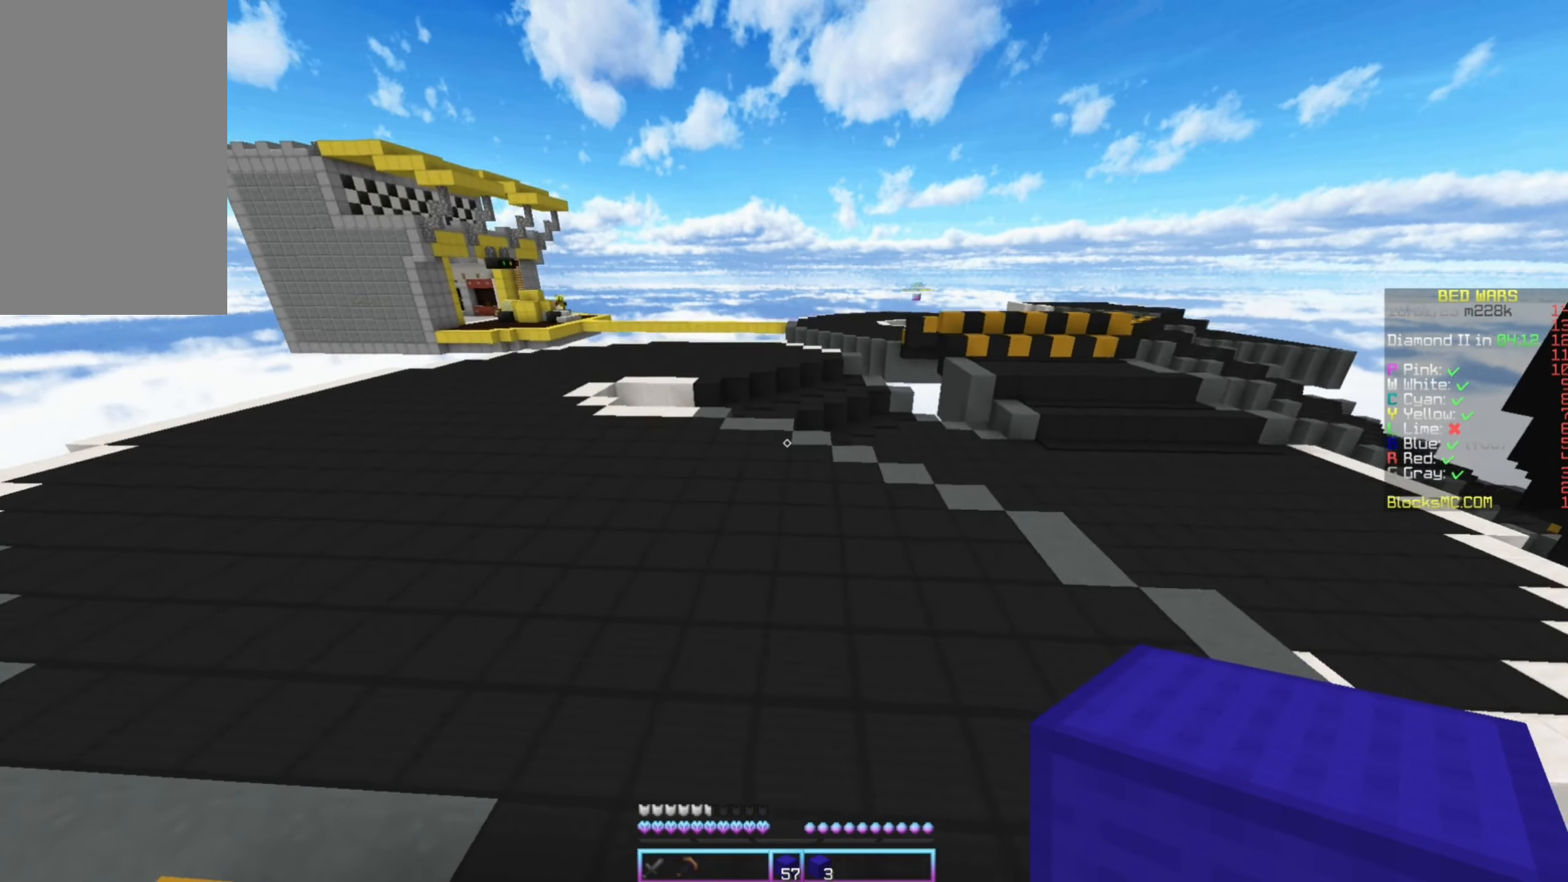
{"keys": ["up"], "mouse": ["left"], "events": [[283, "mouse_left", "down"], [366, "mouse_left", "up"], [416, "mouse_left", "down"]]}
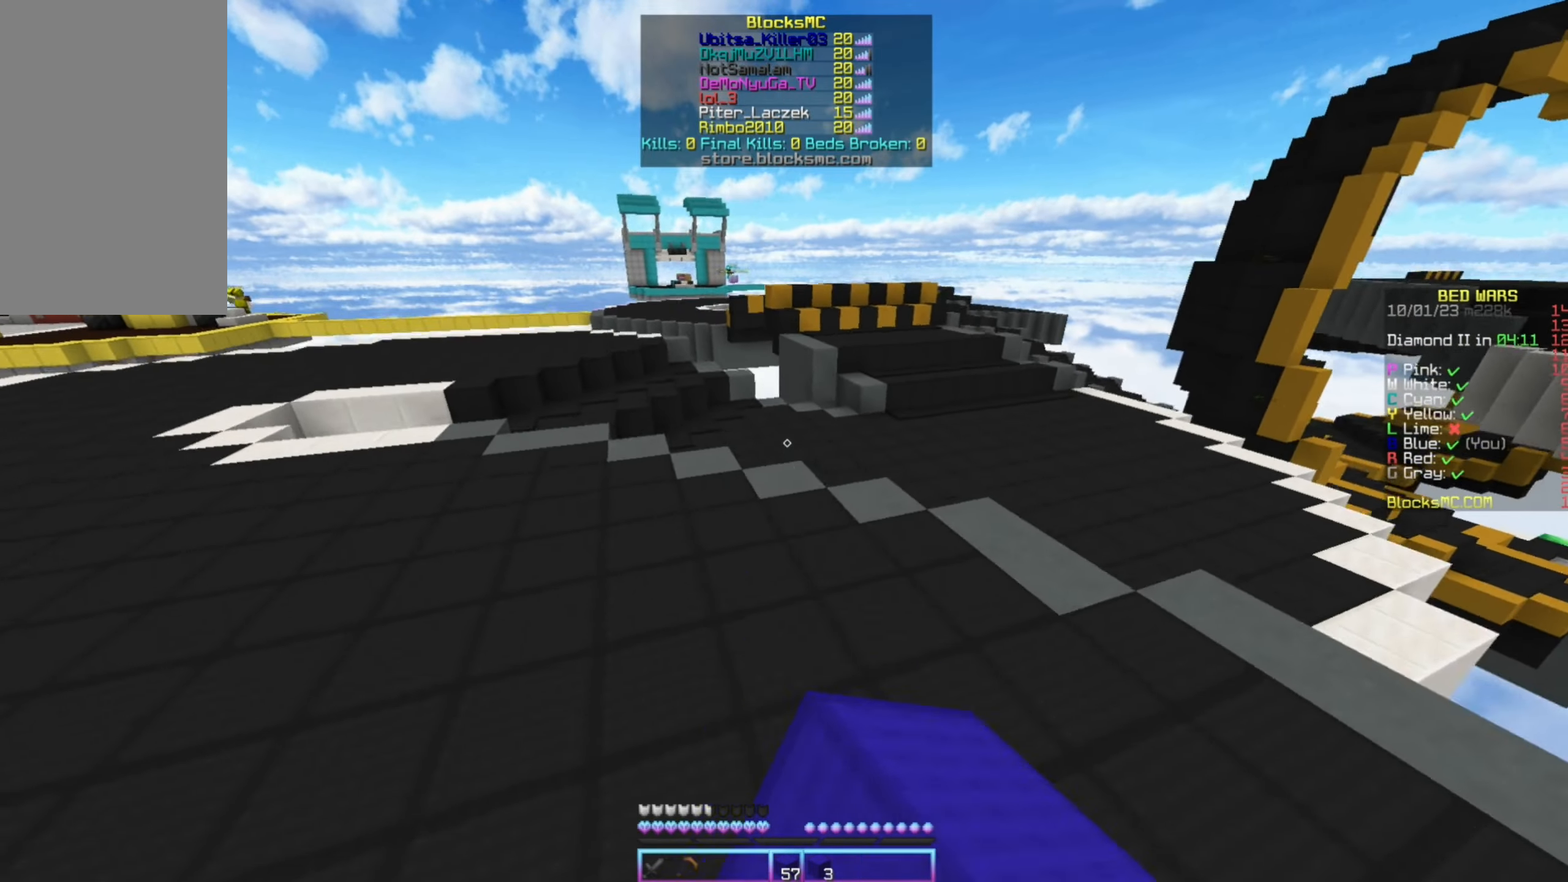
{"keys": ["up"], "mouse": [], "events": [[150, "mouse_left", "up"]]}
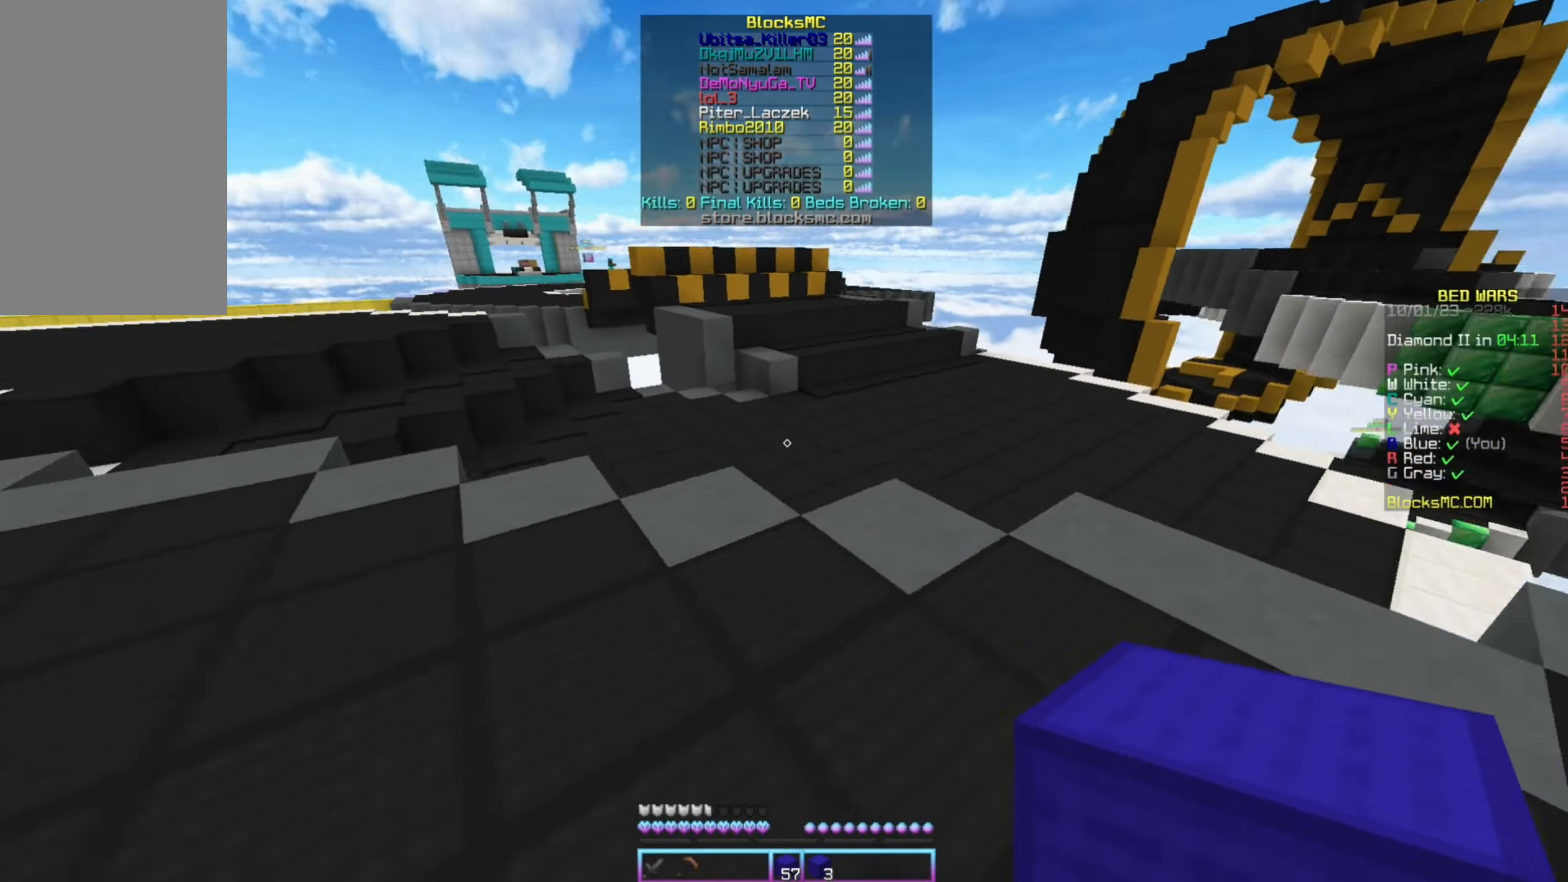
{"keys": ["up"], "mouse": [], "events": [[17, "right", "down"], [267, "right", "up"]]}
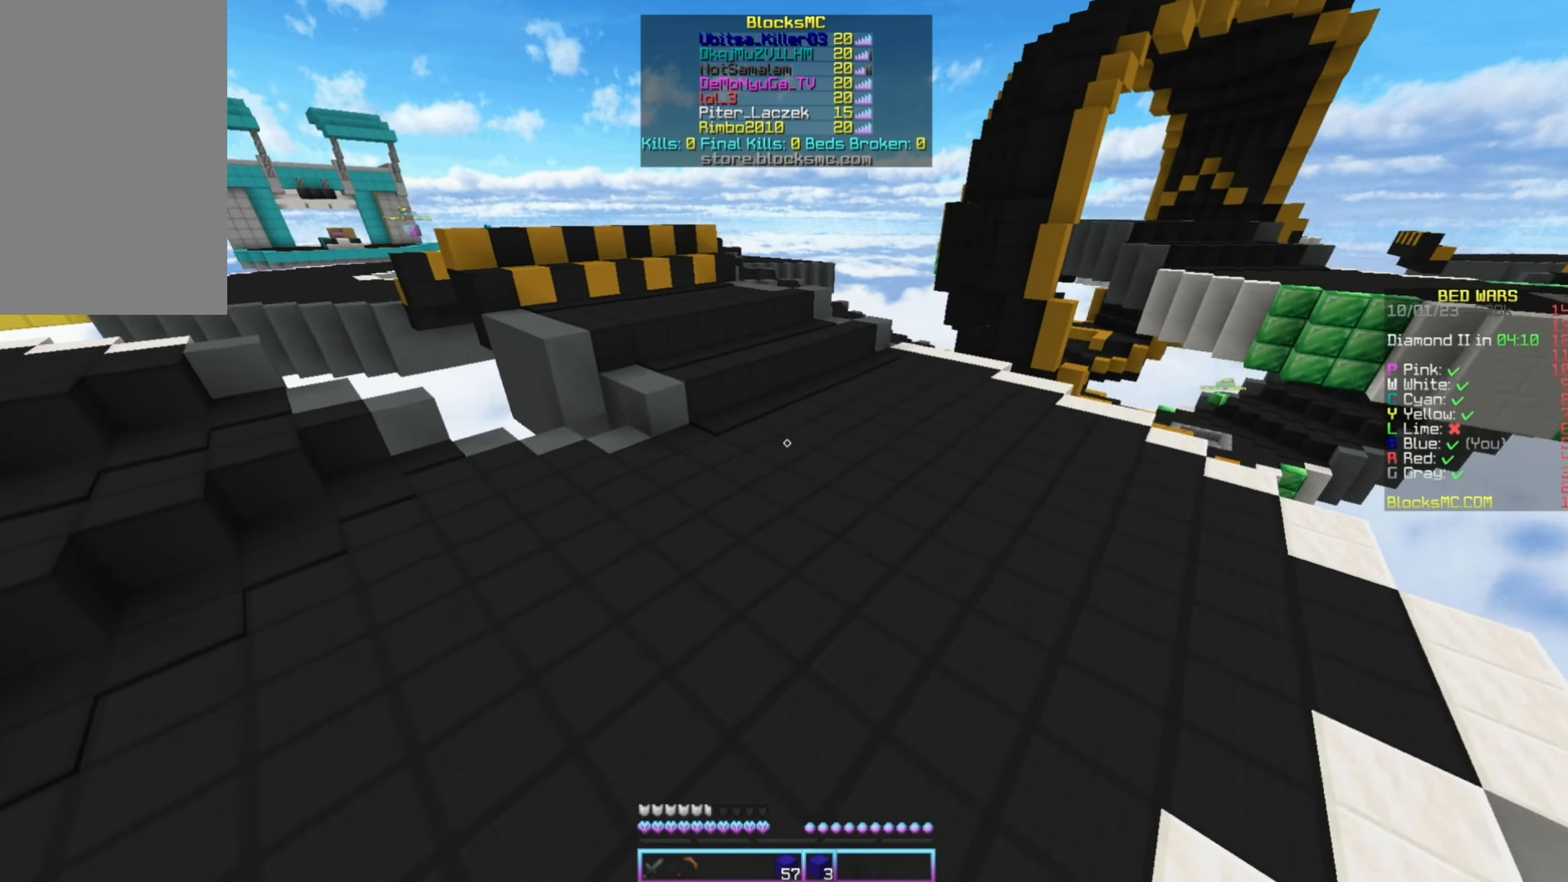
{"keys": ["up"], "mouse": [], "events": []}
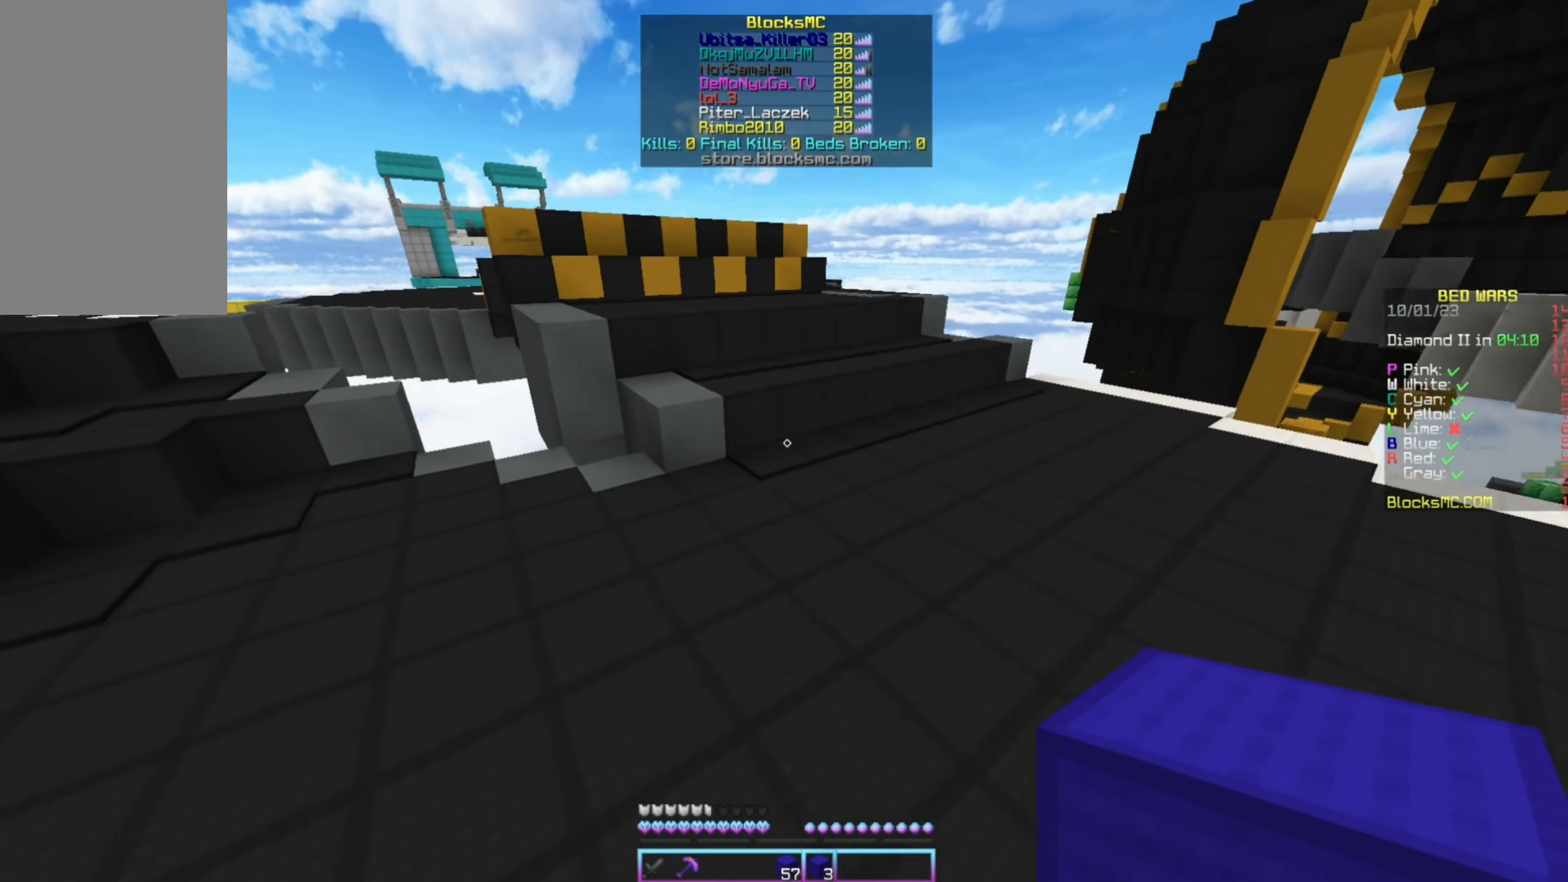
{"keys": ["right", "up"], "mouse": [], "events": [[250, "mouse_left", "down"], [467, "right", "down"], [500, "mouse_left", "up"]]}
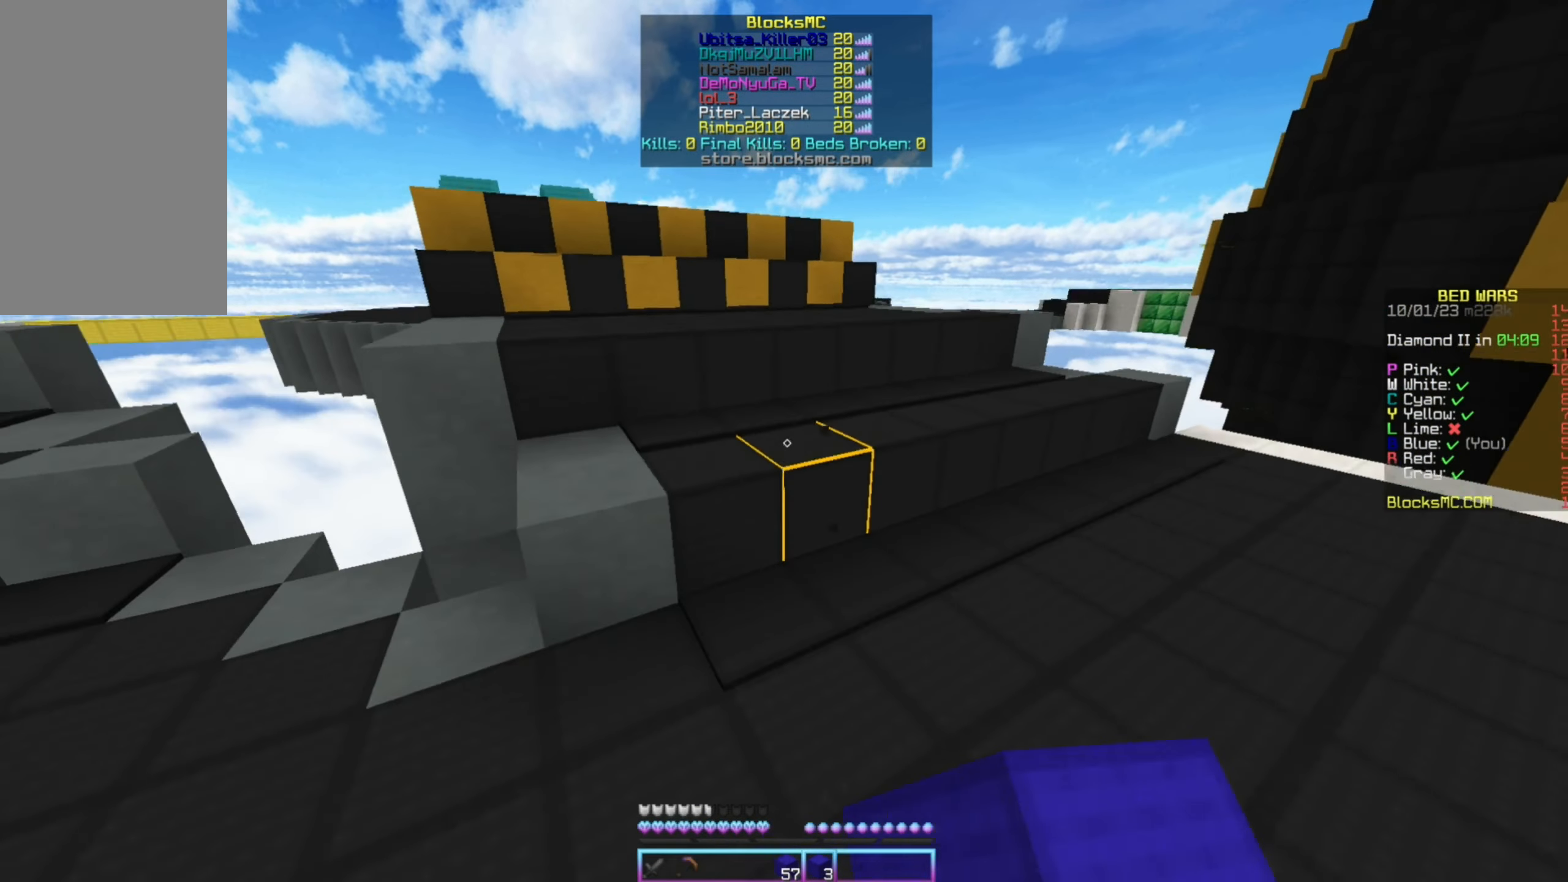
{"keys": ["up"], "mouse": [], "events": [[67, "right", "up"], [83, "mouse_left", "down"], [217, "mouse_left", "up"], [233, "mouse_left", "down"], [317, "mouse_left", "up"], [383, "mouse_left", "down"], [483, "mouse_left", "up"]]}
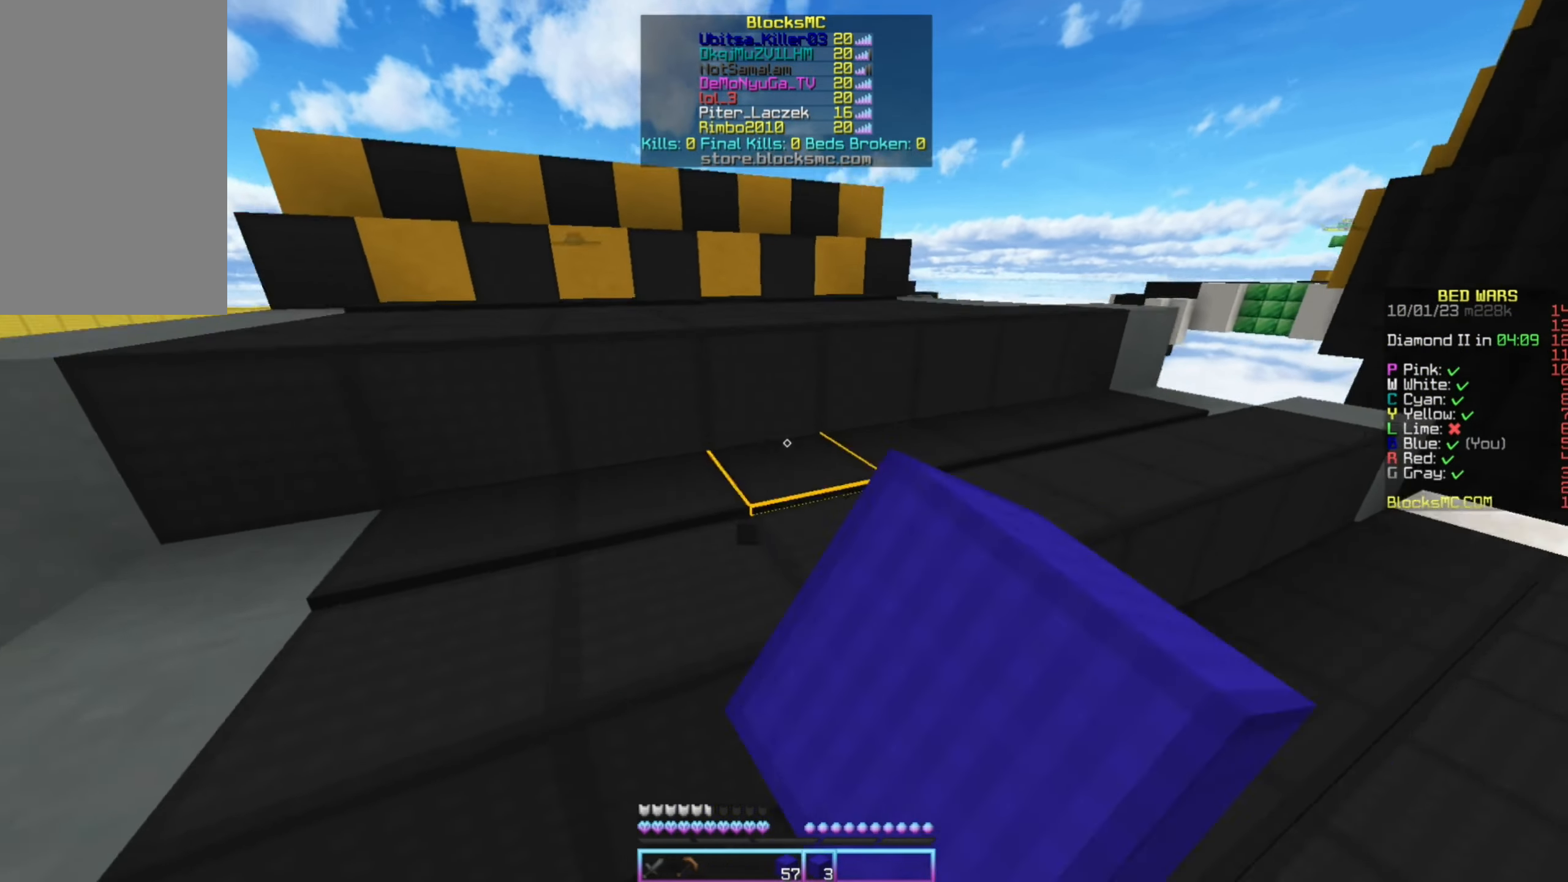
{"keys": ["up"], "mouse": [], "events": [[33, "right", "down"], [167, "right", "up"]]}
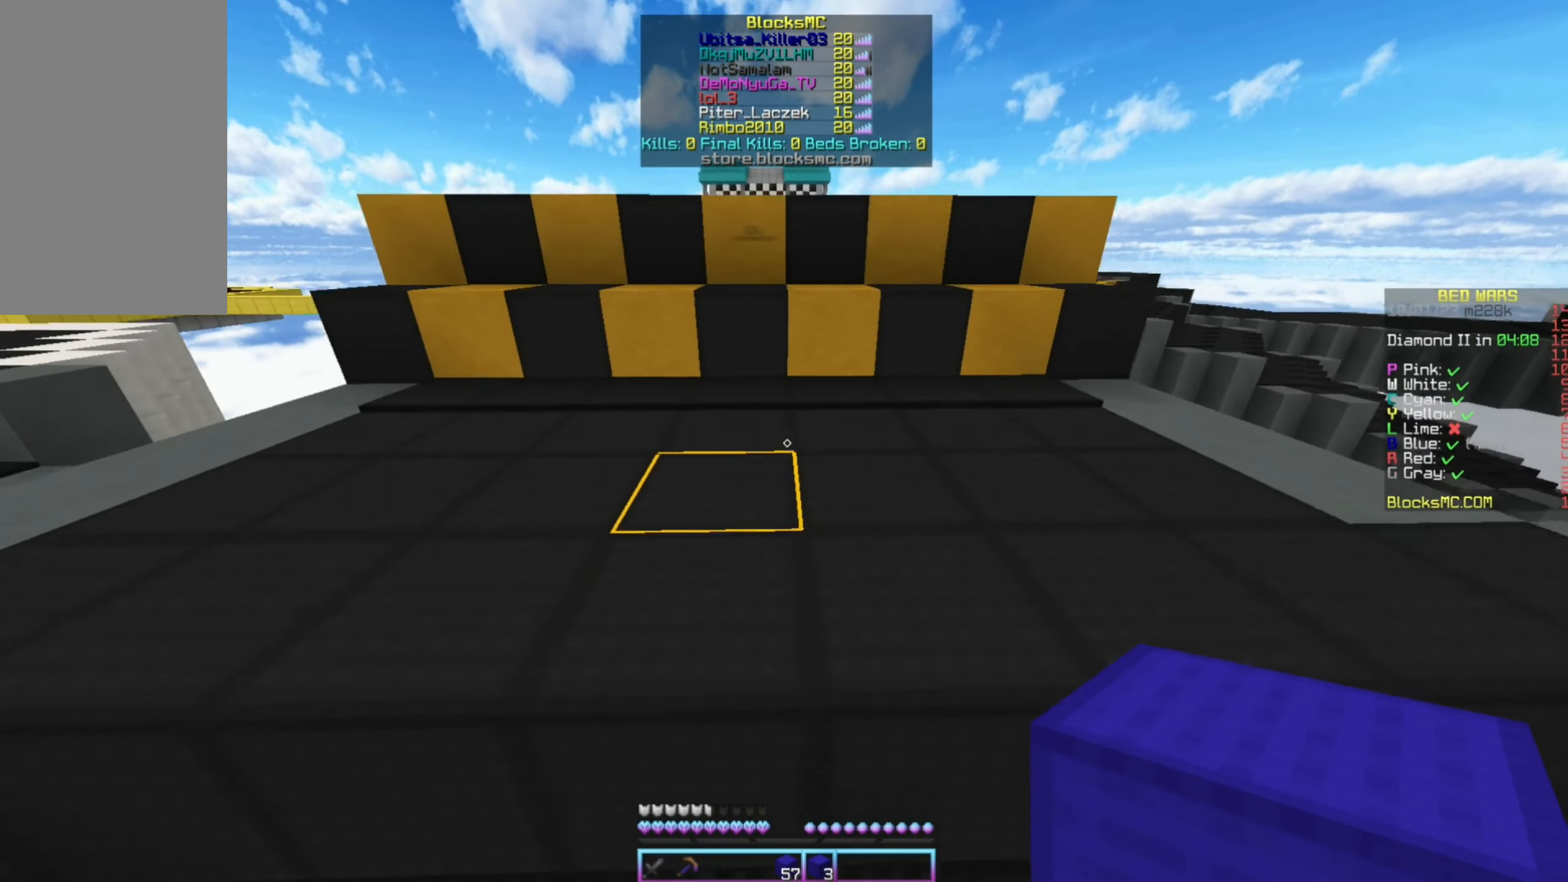
{"keys": ["up"], "mouse": [], "events": []}
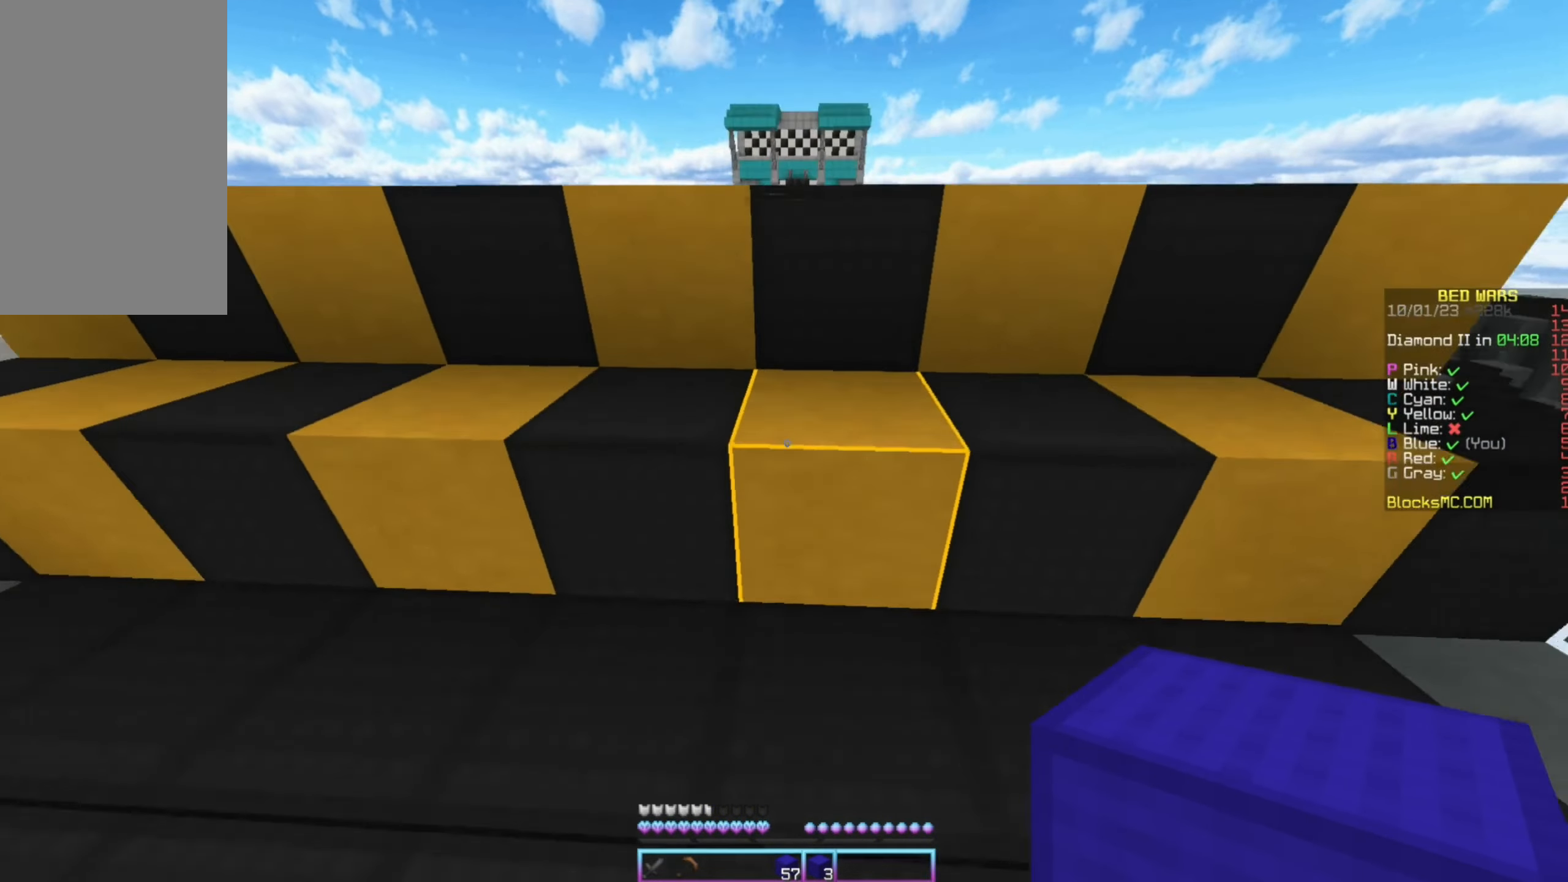
{"keys": ["up"], "mouse": [], "events": [[217, "left", "down"], [400, "left", "up"]]}
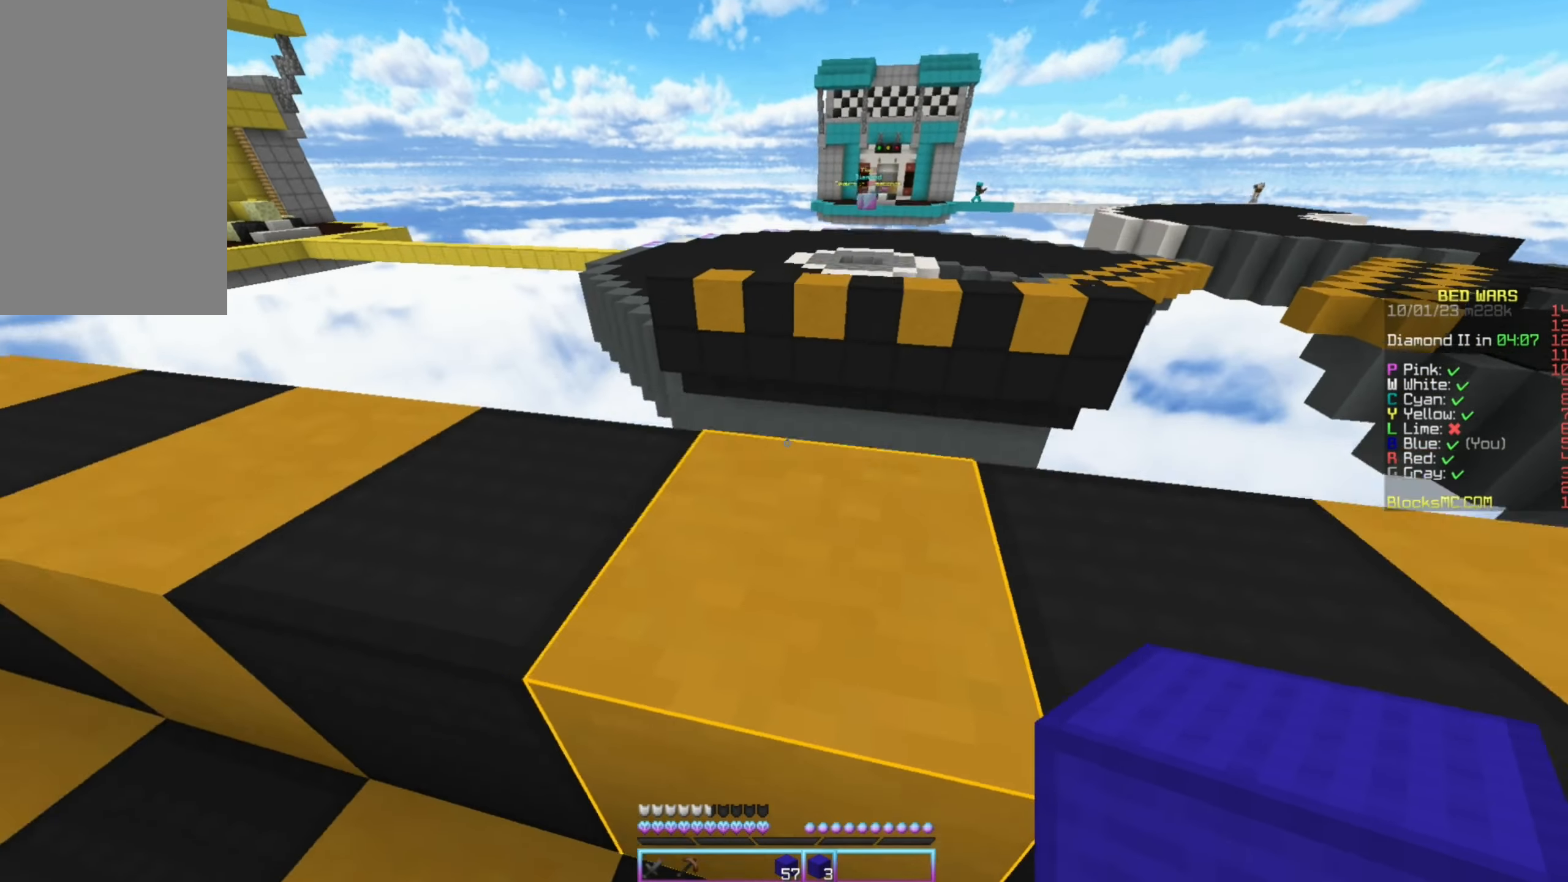
{"keys": ["down", "right"], "mouse": [], "events": [[217, "right", "down"], [283, "up", "up"], [433, "down", "down"]]}
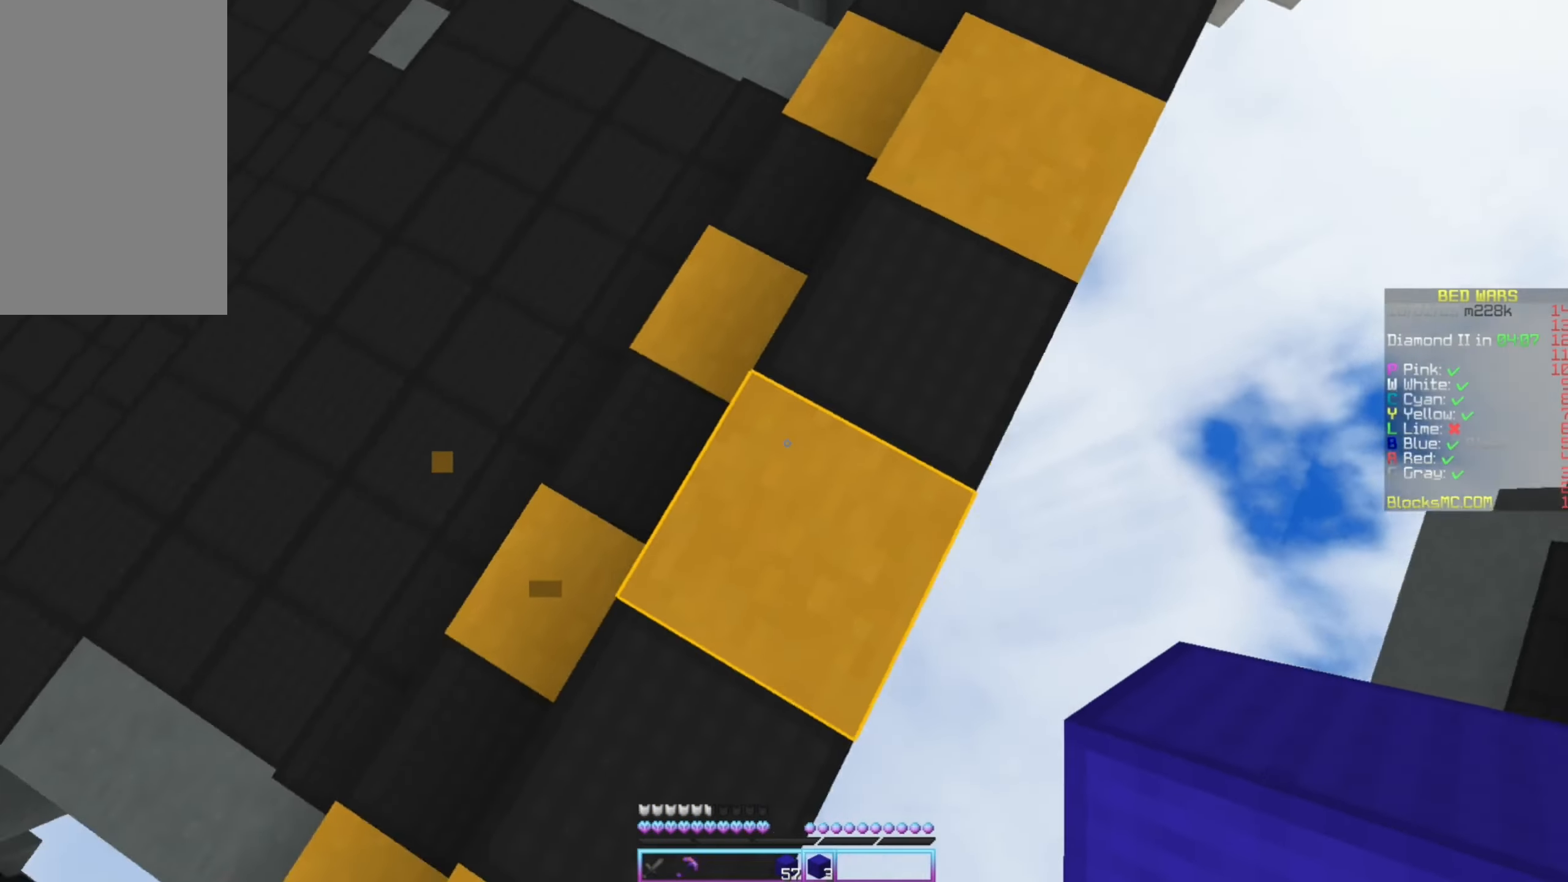
{"keys": ["down", "right"], "mouse": [], "events": [[217, "left", "down"], [483, "left", "up"]]}
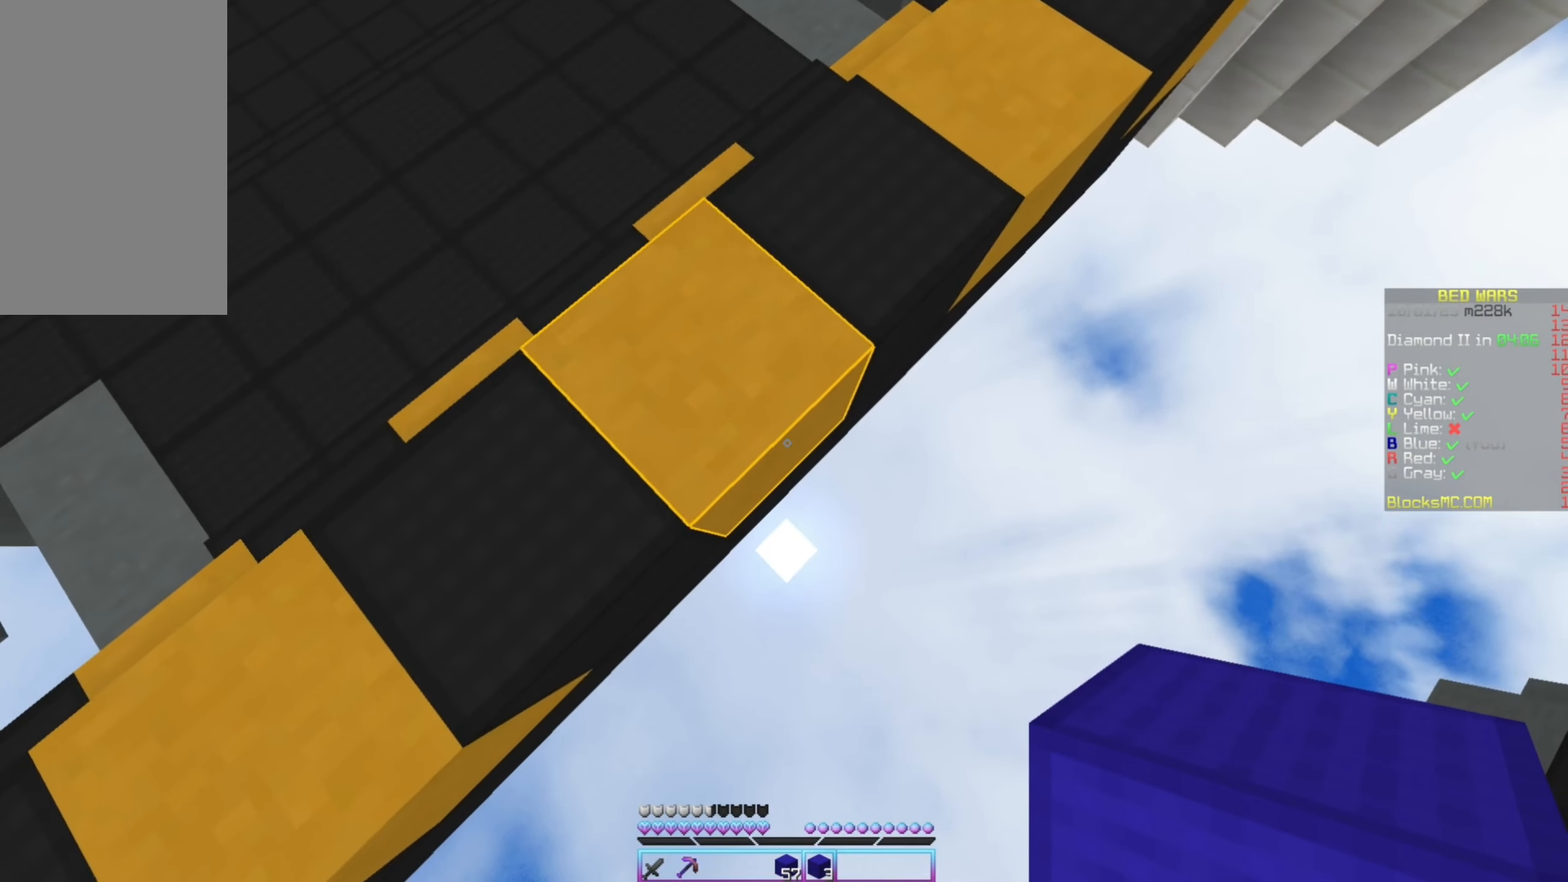
{"keys": ["down", "right"], "mouse": [], "events": [[133, "mouse_right", "down"], [283, "mouse_right", "up"]]}
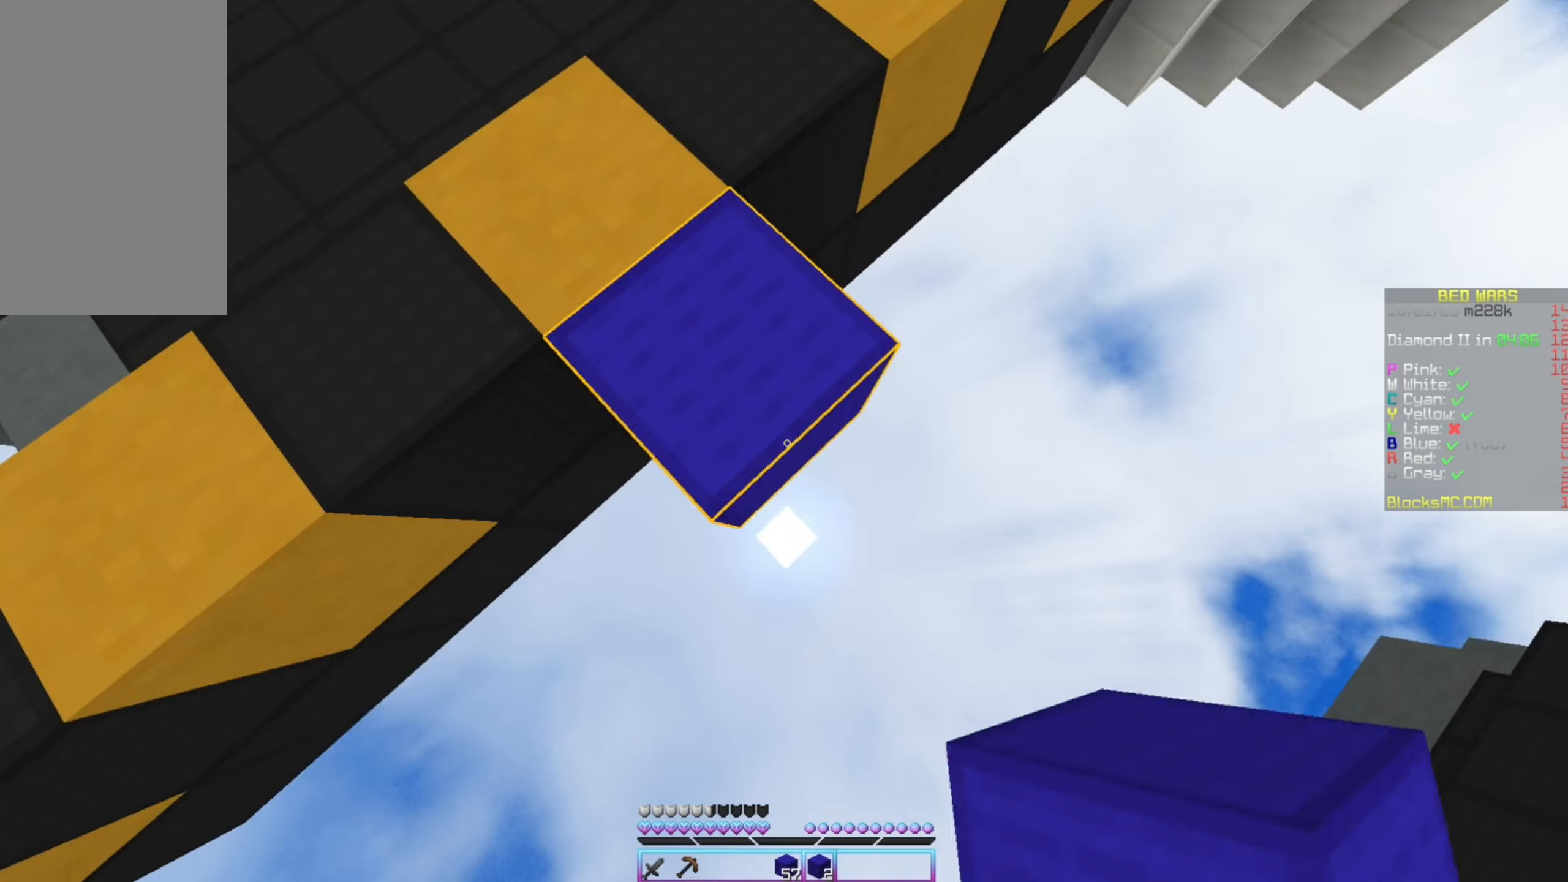
{"keys": ["down", "right"], "mouse": ["right"], "events": [[67, "mouse_right", "down"], [217, "mouse_right", "up"], [450, "mouse_right", "down"]]}